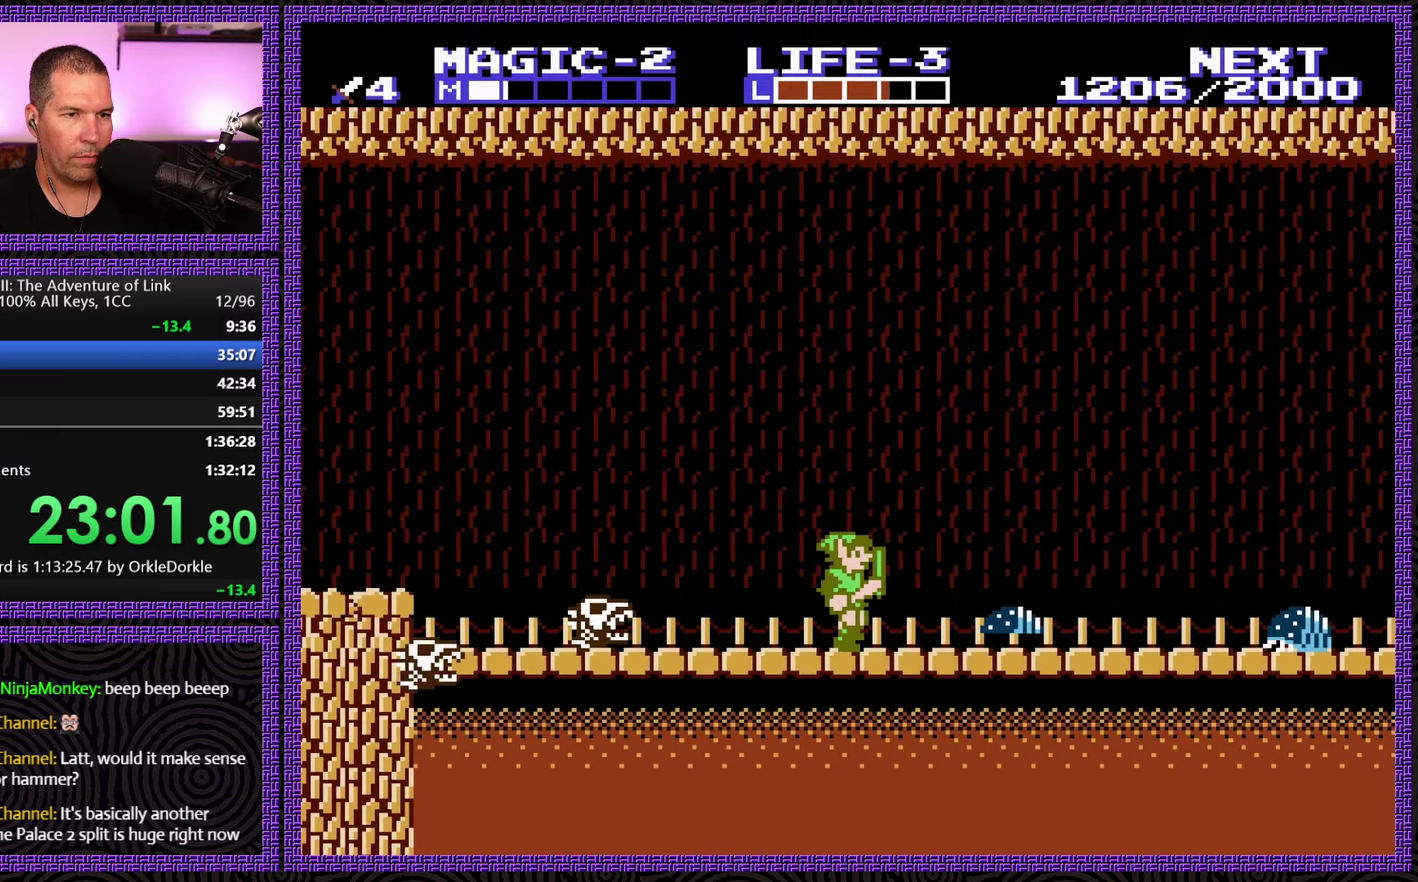
Gameplay with a controller (Nintendo layout); each line is a JSON object with the inputs held at the frame after it. "events" lists button and stick changes between this image and that frame as [ms after this image, input, new state], when the widget could be followed in between. Not read: L3 R3.
{"buttons": ["DPAD_DOWN"], "events": [[134, "B", "down"], [134, "DPAD_DOWN", "down"], [184, "DPAD_RIGHT", "up"], [284, "DPAD_LEFT", "down"], [300, "B", "up"], [317, "DPAD_DOWN", "up"], [434, "DPAD_DOWN", "down"], [500, "DPAD_LEFT", "up"]]}
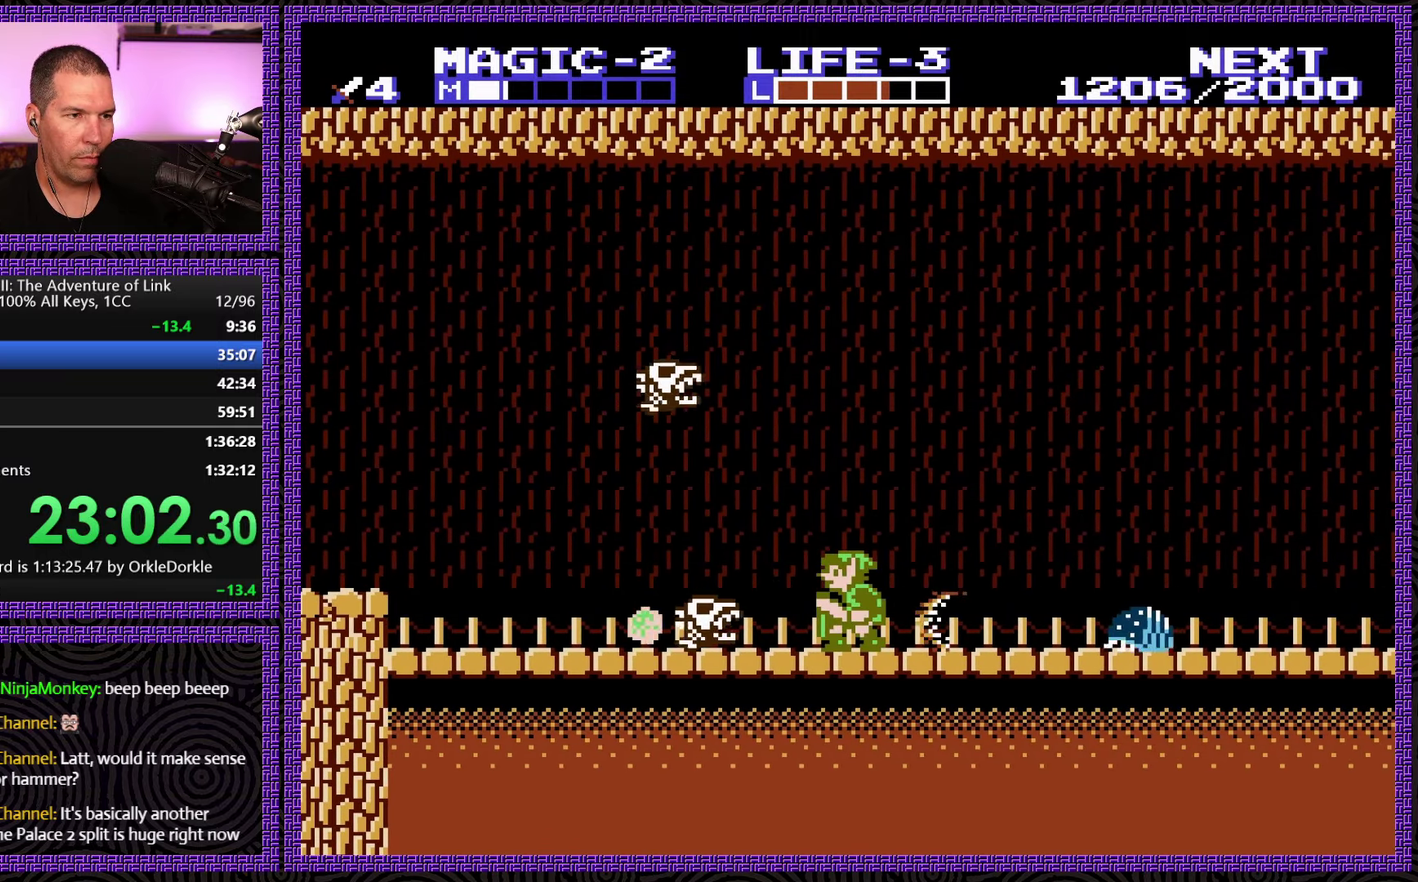
{"buttons": ["DPAD_DOWN"], "events": [[67, "B", "down"], [200, "B", "up"], [350, "B", "down"], [484, "B", "up"]]}
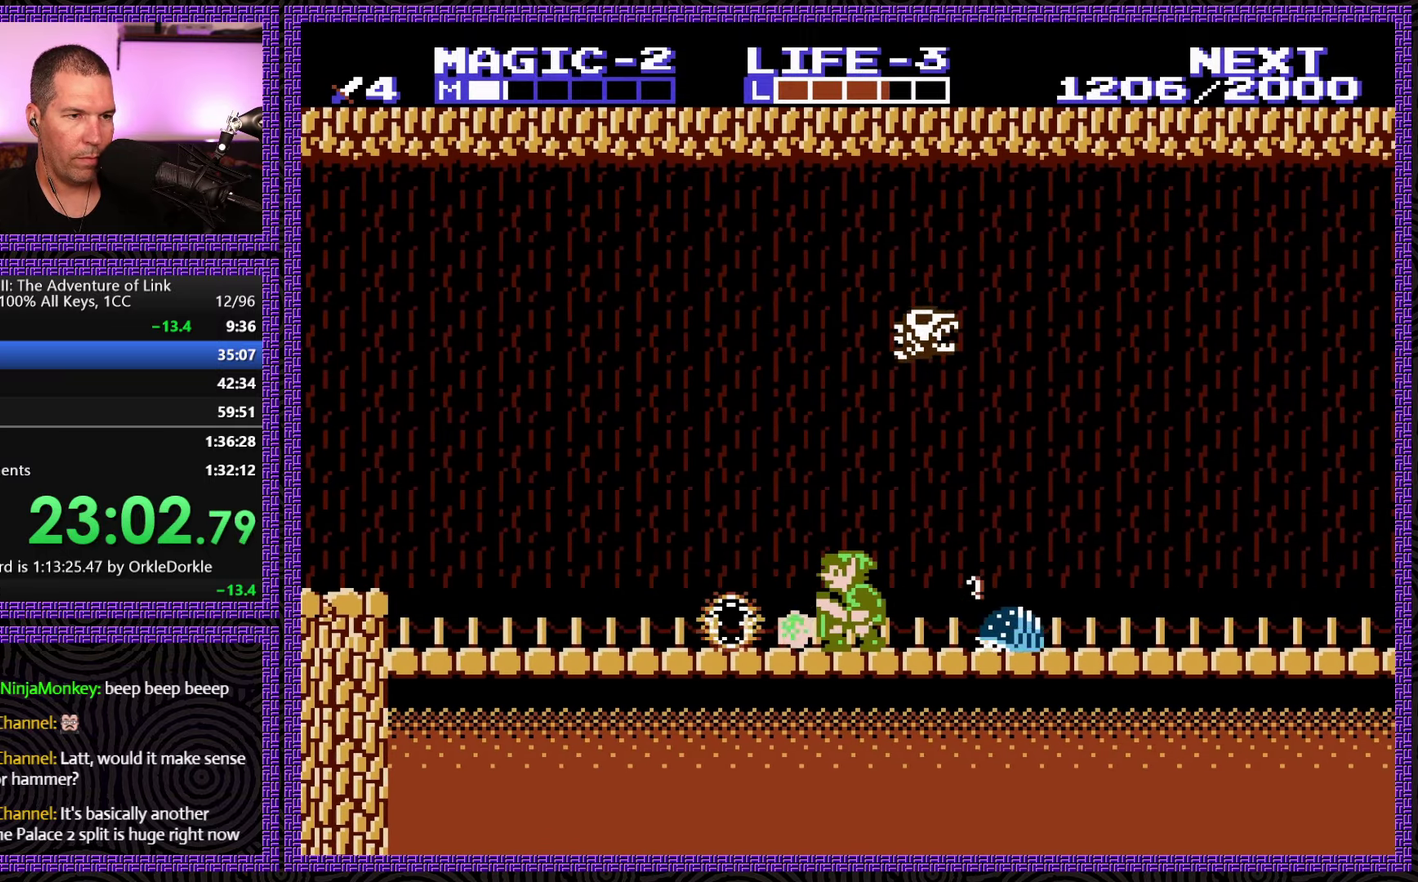
{"buttons": ["DPAD_RIGHT"], "events": [[117, "DPAD_DOWN", "up"], [117, "DPAD_RIGHT", "down"], [250, "DPAD_DOWN", "down"], [300, "DPAD_RIGHT", "up"], [317, "B", "down"], [433, "DPAD_RIGHT", "down"], [450, "B", "up"], [466, "DPAD_DOWN", "up"]]}
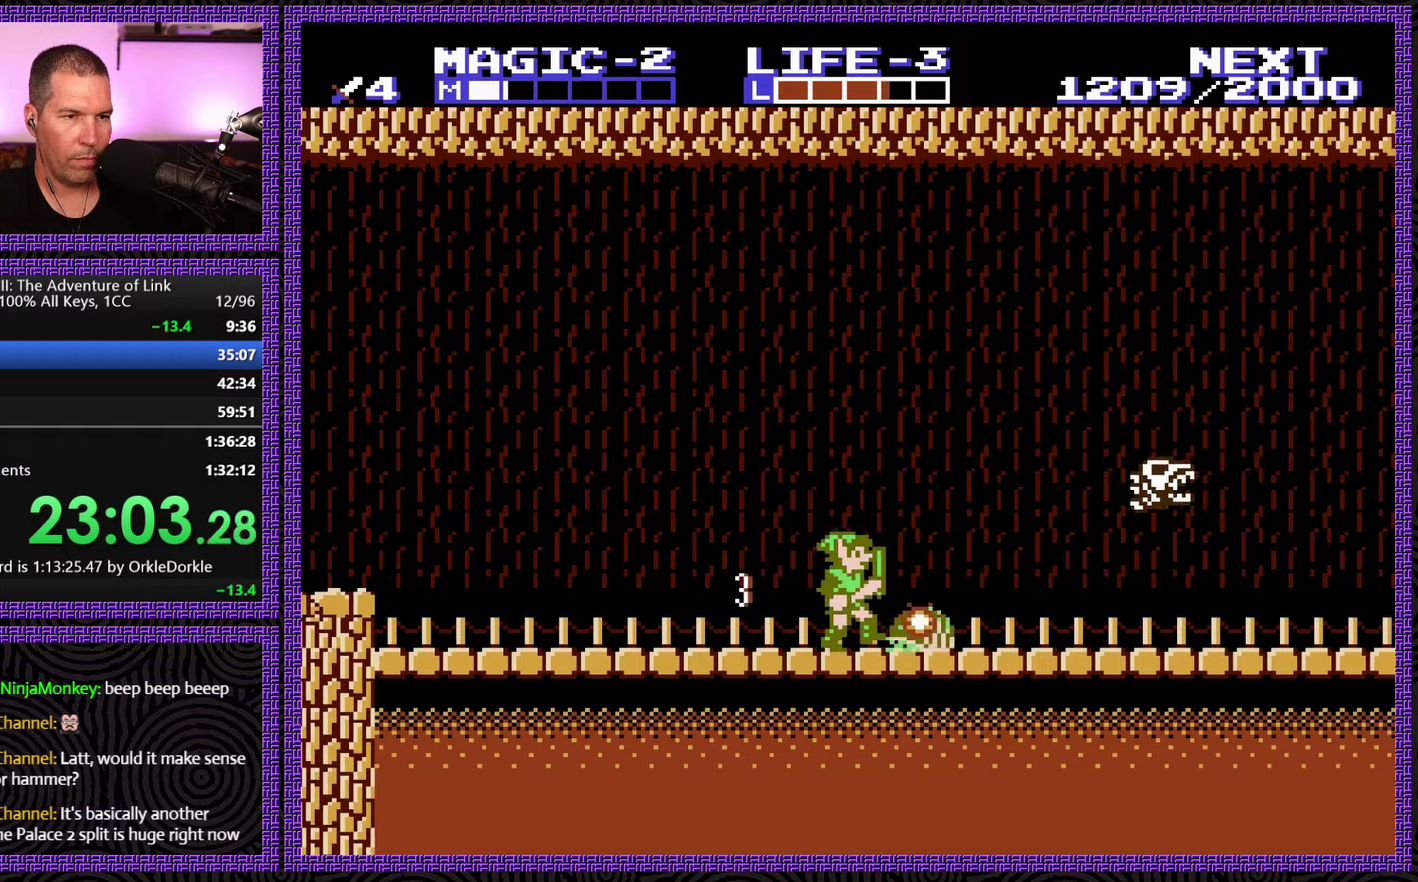
{"buttons": ["DPAD_RIGHT"], "events": []}
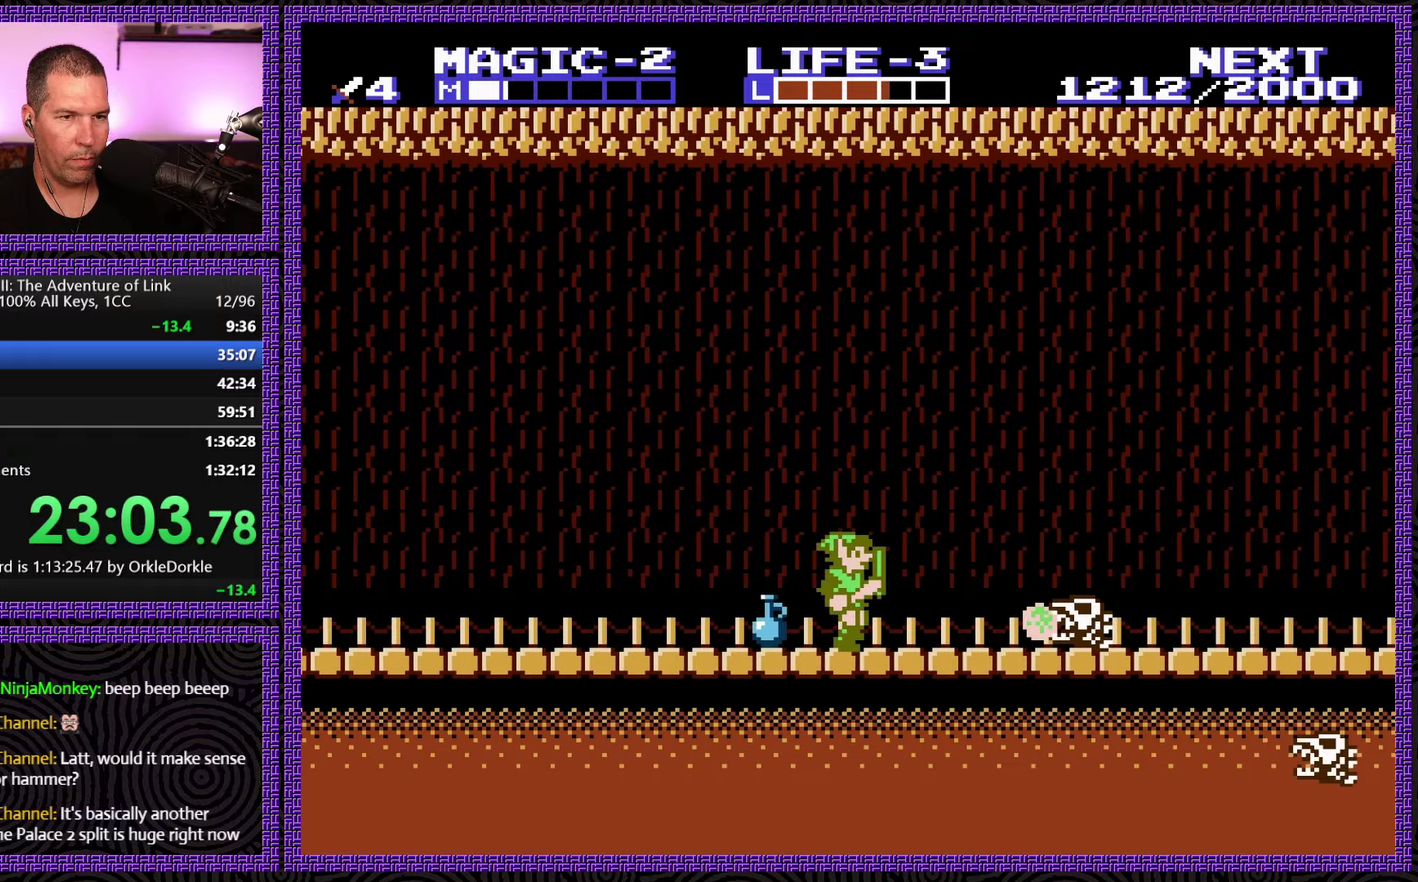
{"buttons": ["DPAD_DOWN"], "events": [[216, "DPAD_DOWN", "down"], [266, "B", "down"], [266, "DPAD_RIGHT", "up"], [433, "B", "up"]]}
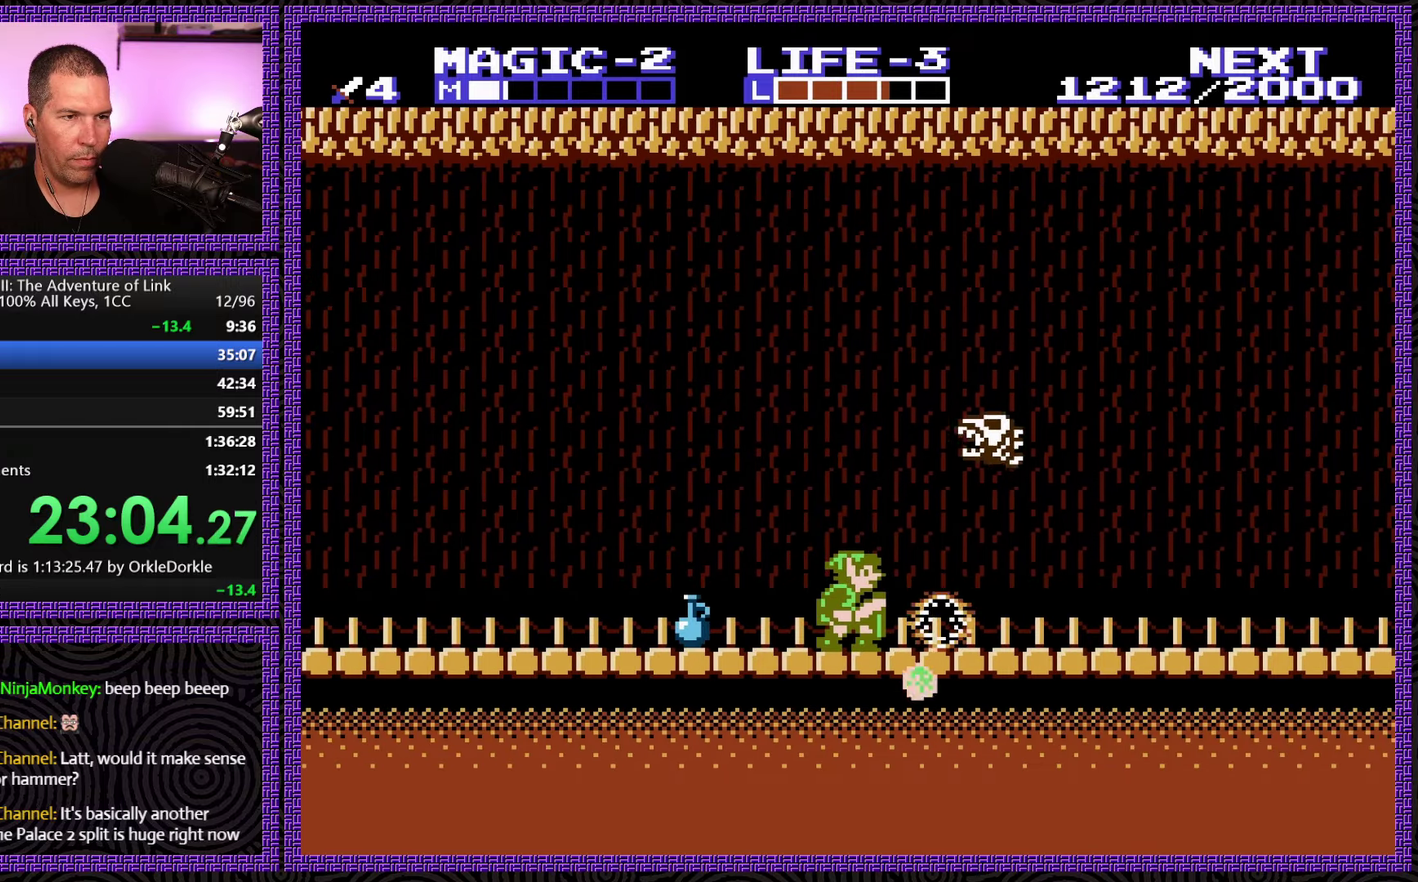
{"buttons": ["DPAD_RIGHT"], "events": [[16, "DPAD_RIGHT", "down"], [66, "DPAD_DOWN", "up"]]}
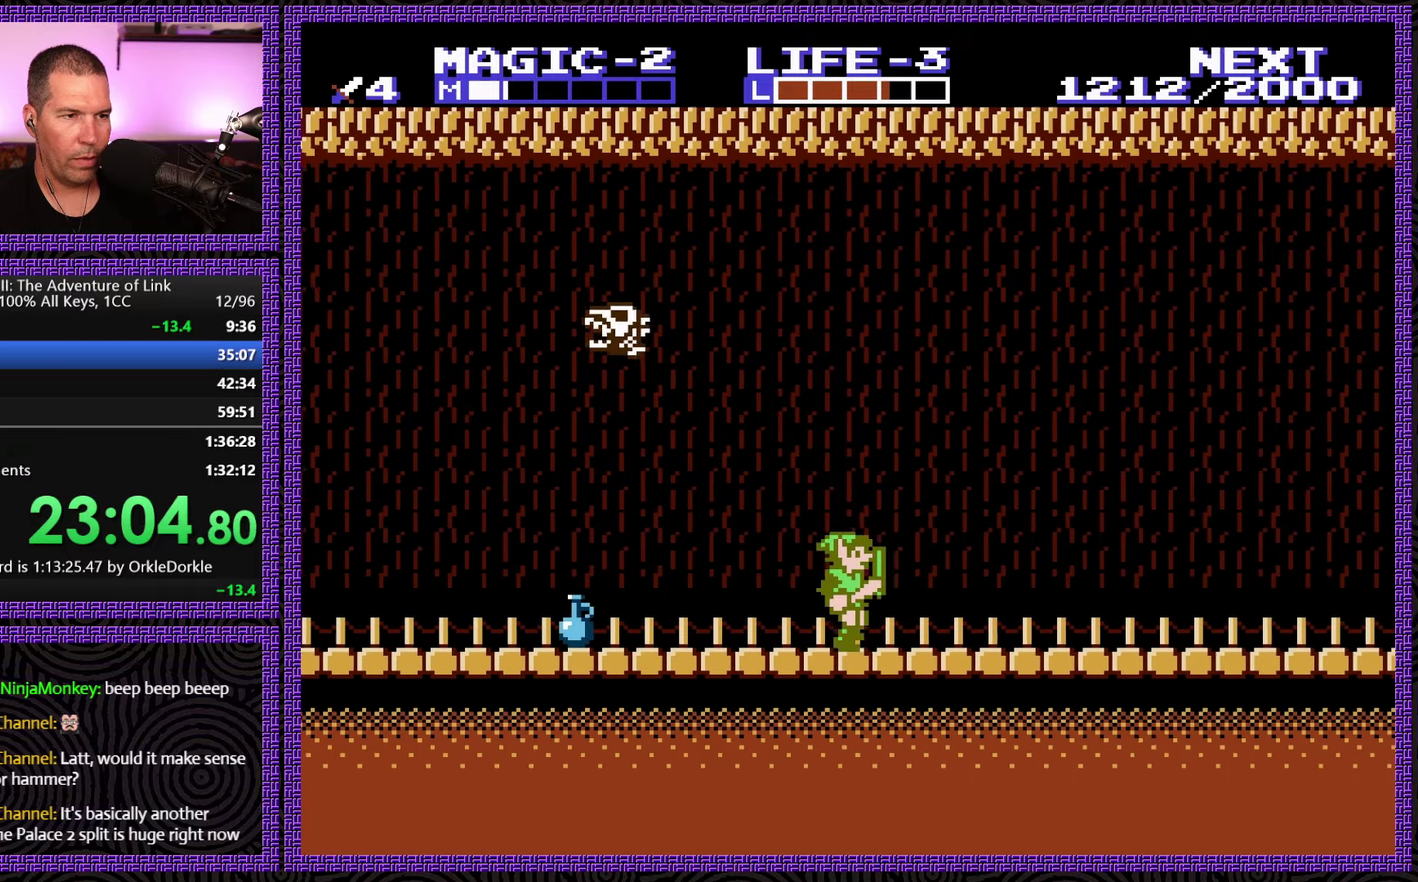
{"buttons": ["DPAD_LEFT"], "events": [[33, "DPAD_RIGHT", "up"], [50, "DPAD_LEFT", "down"]]}
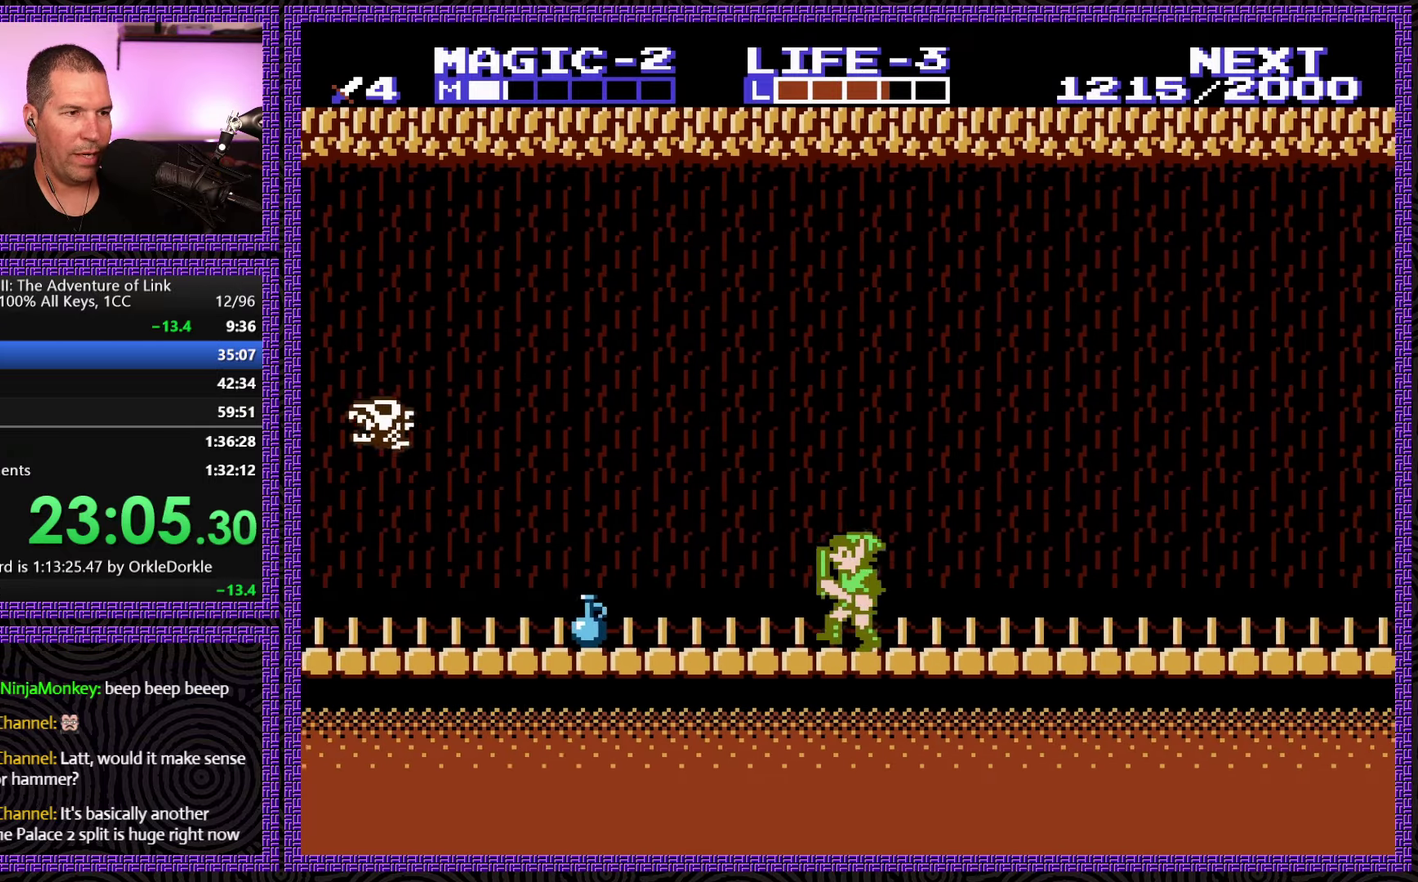
{"buttons": ["B", "DPAD_DOWN", "DPAD_LEFT"], "events": [[416, "DPAD_DOWN", "down"], [500, "B", "down"]]}
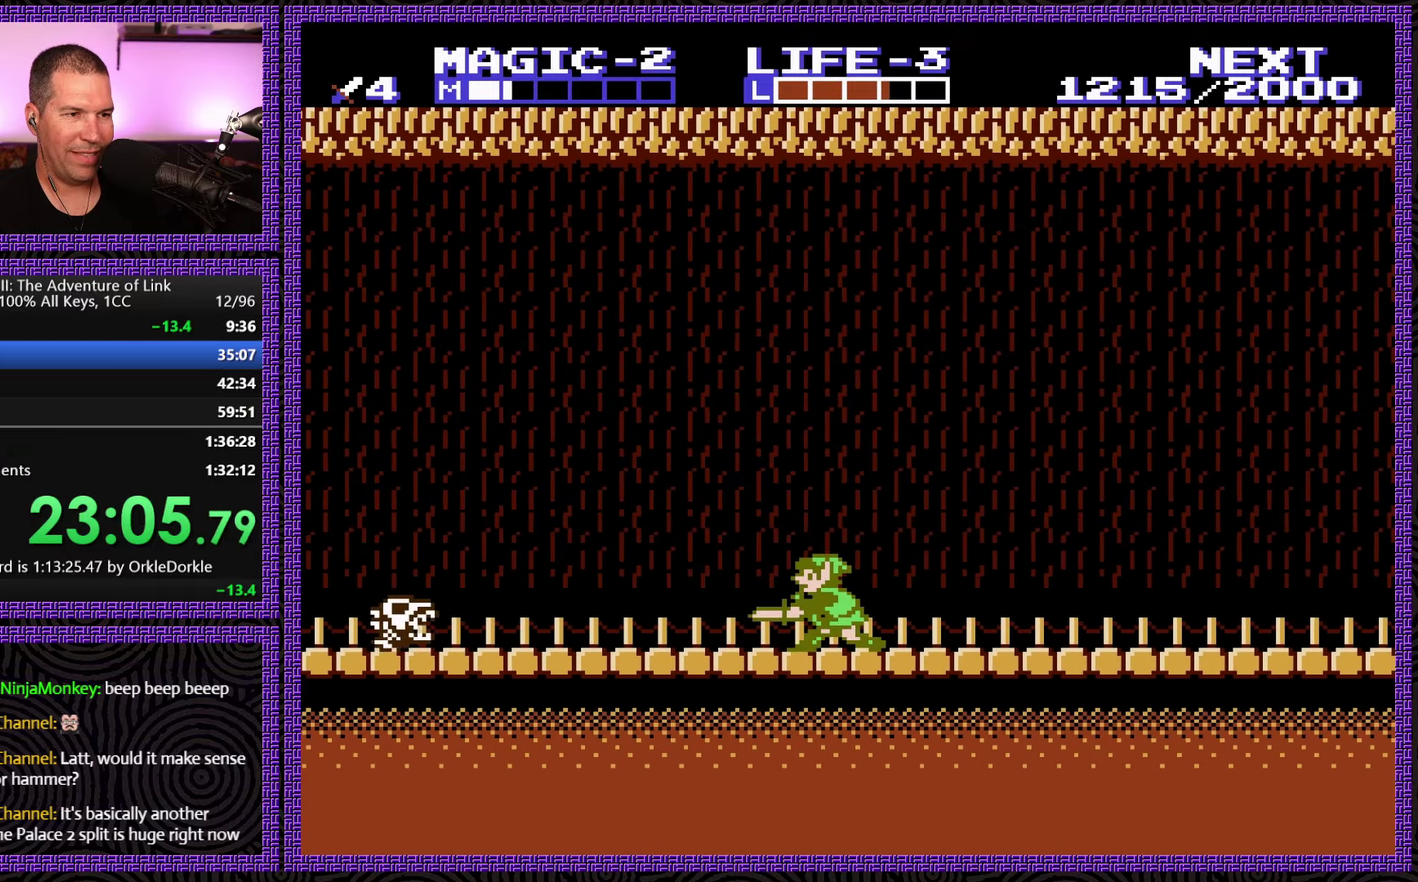
{"buttons": ["DPAD_RIGHT"], "events": [[16, "DPAD_LEFT", "up"], [166, "B", "up"], [166, "DPAD_DOWN", "up"], [166, "DPAD_RIGHT", "down"]]}
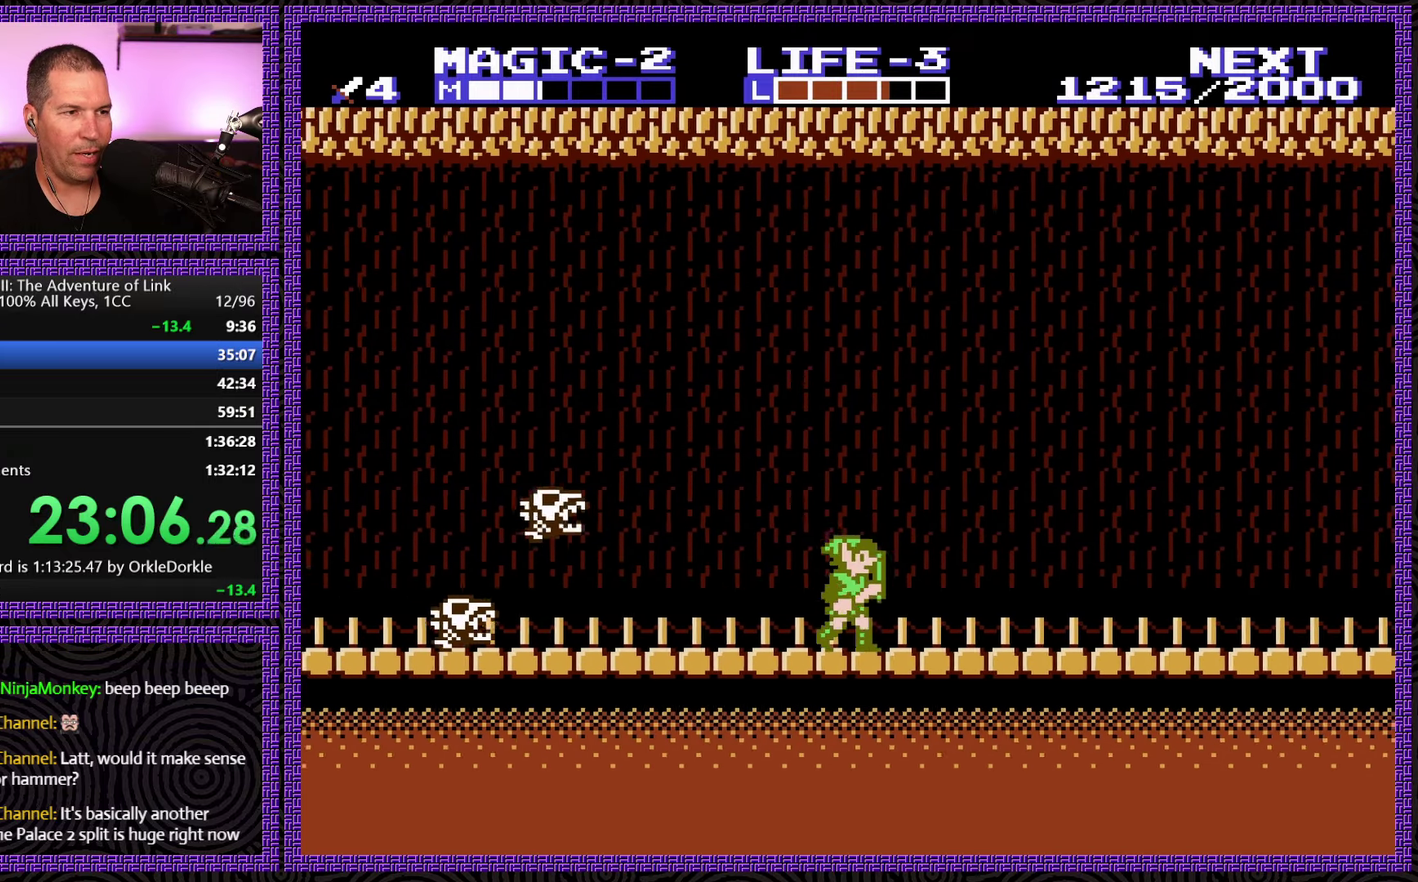
{"buttons": ["DPAD_RIGHT"], "events": []}
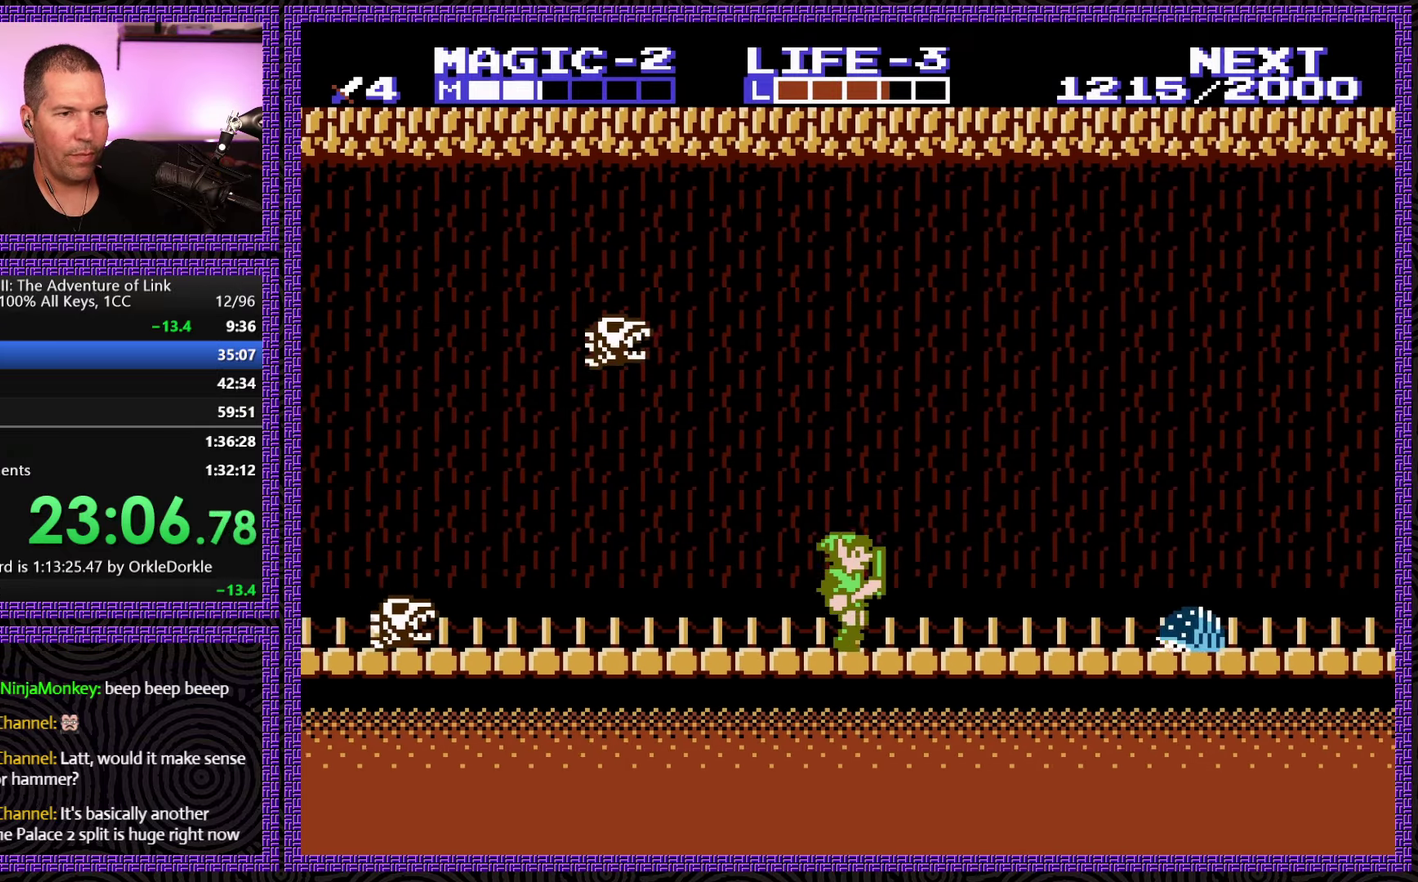
{"buttons": ["B", "DPAD_DOWN"], "events": [[366, "DPAD_DOWN", "down"], [383, "B", "down"], [466, "DPAD_RIGHT", "up"]]}
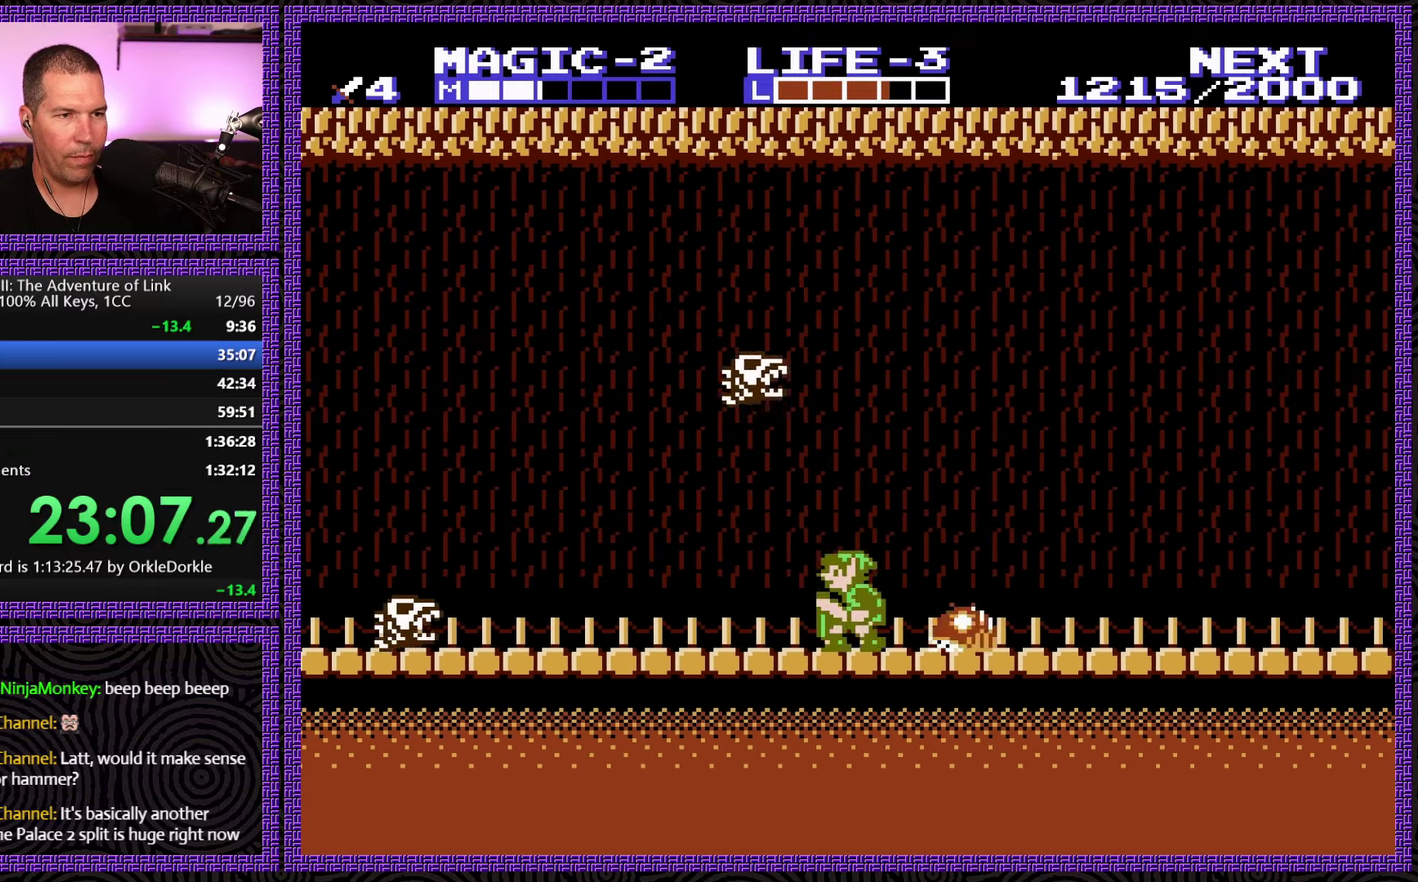
{"buttons": ["DPAD_RIGHT"], "events": [[16, "DPAD_LEFT", "down"], [33, "DPAD_DOWN", "up"], [50, "B", "up"], [316, "DPAD_LEFT", "up"], [333, "DPAD_RIGHT", "down"]]}
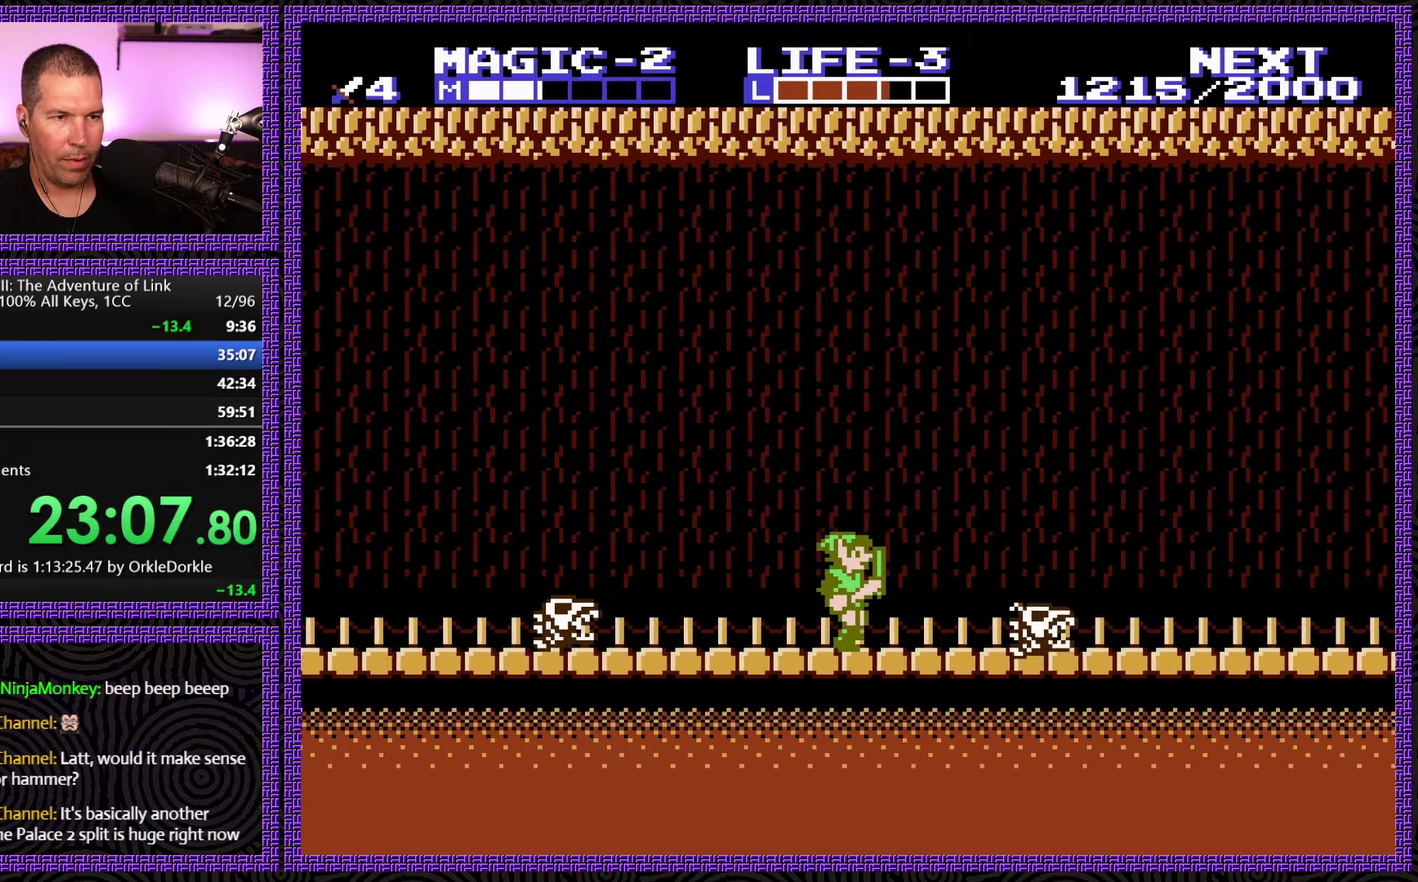
{"buttons": ["B", "DPAD_DOWN", "DPAD_LEFT"], "events": [[333, "B", "down"], [333, "DPAD_DOWN", "down"], [383, "DPAD_RIGHT", "up"], [500, "DPAD_LEFT", "down"]]}
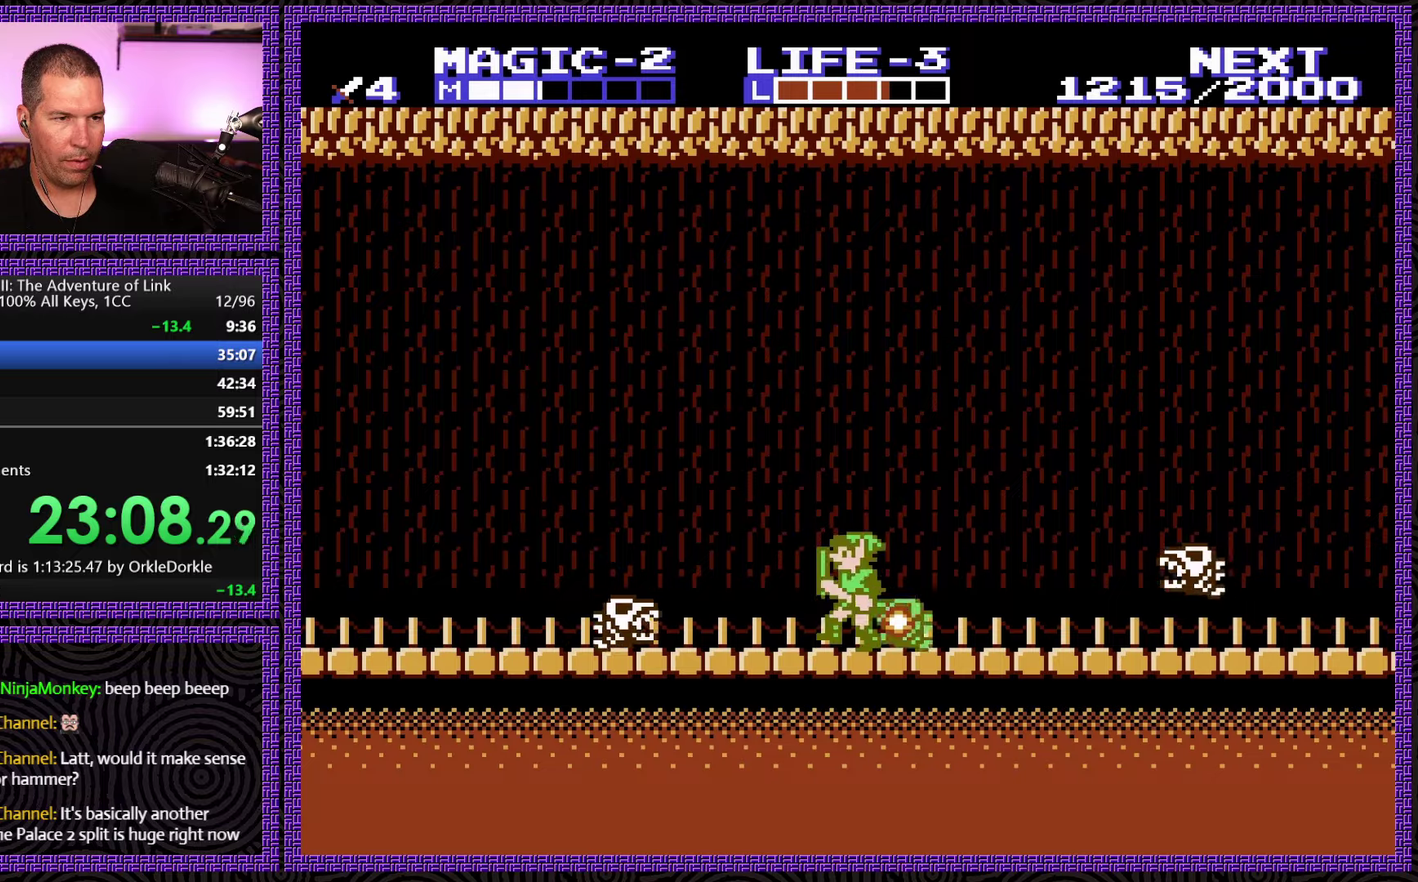
{"buttons": ["B", "DPAD_DOWN", "DPAD_RIGHT"], "events": [[17, "B", "up"], [33, "DPAD_DOWN", "up"], [283, "DPAD_DOWN", "down"], [367, "B", "down"], [383, "DPAD_LEFT", "up"], [483, "DPAD_RIGHT", "down"]]}
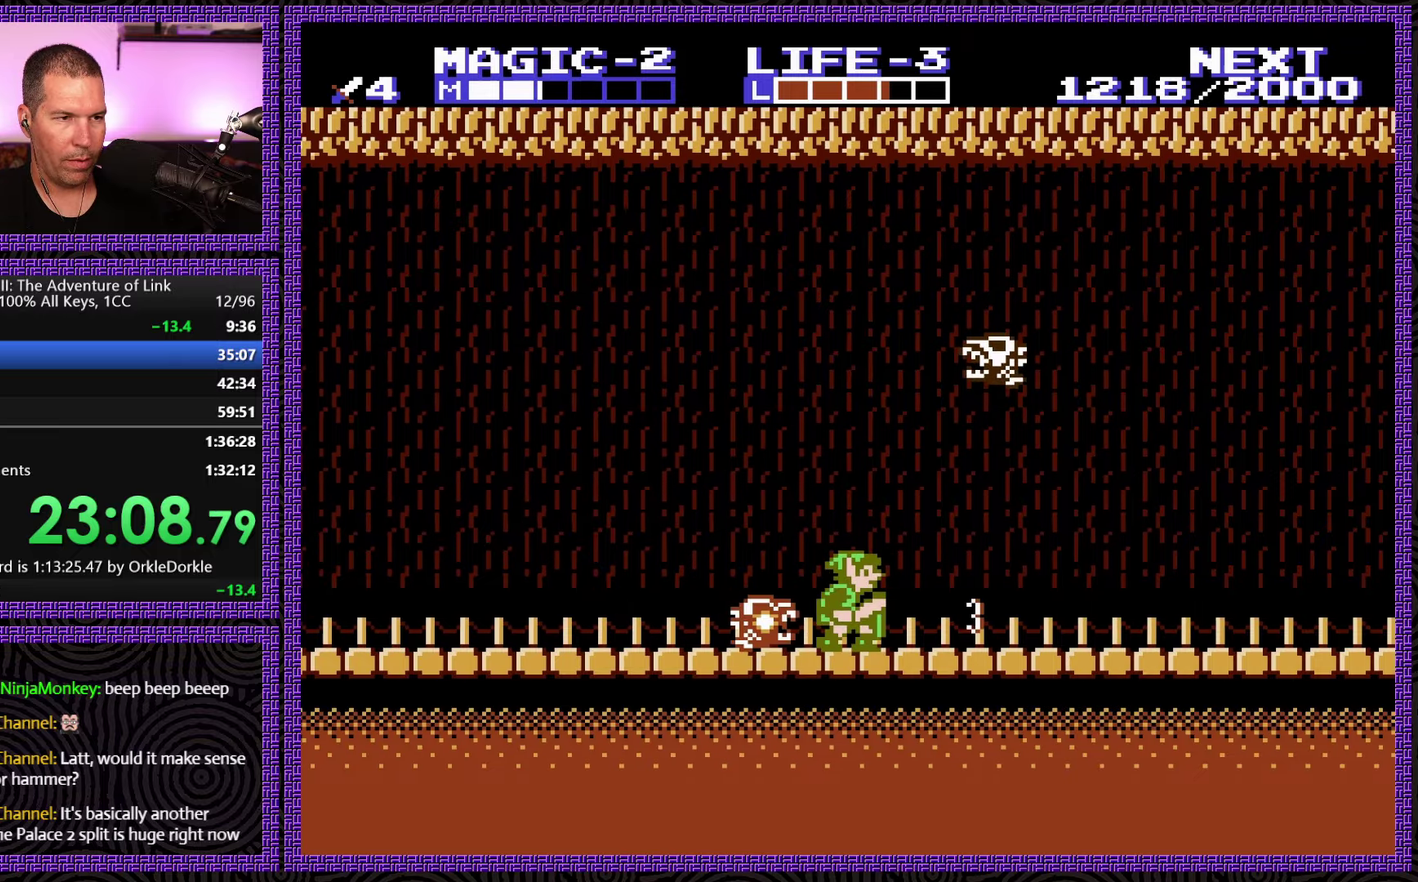
{"buttons": ["DPAD_RIGHT"], "events": [[17, "B", "up"], [17, "DPAD_DOWN", "up"]]}
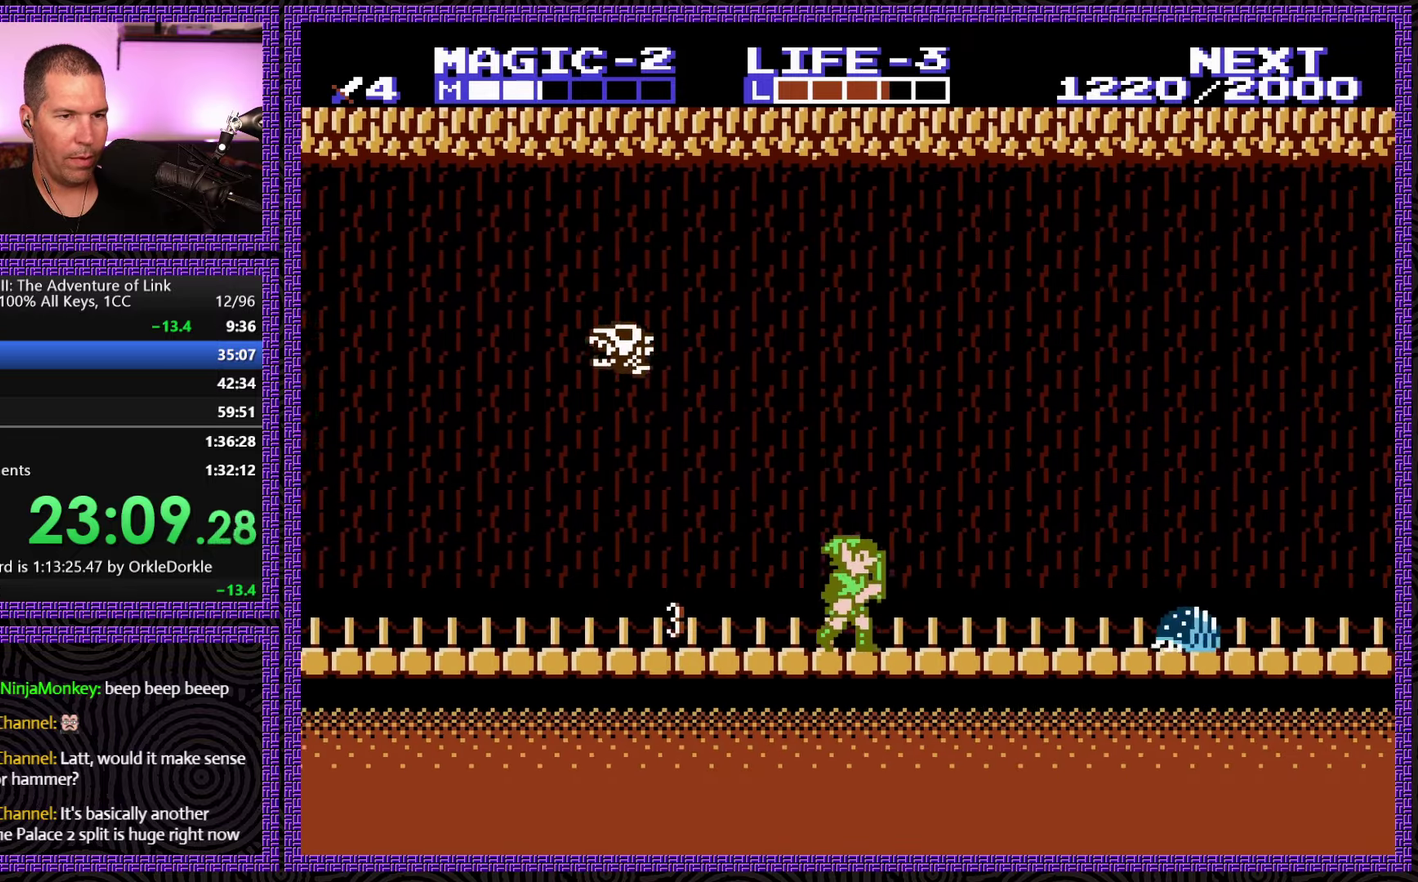
{"buttons": ["B", "DPAD_DOWN", "DPAD_RIGHT"], "events": [[367, "DPAD_DOWN", "down"], [417, "B", "down"], [417, "DPAD_RIGHT", "up"], [500, "DPAD_RIGHT", "down"]]}
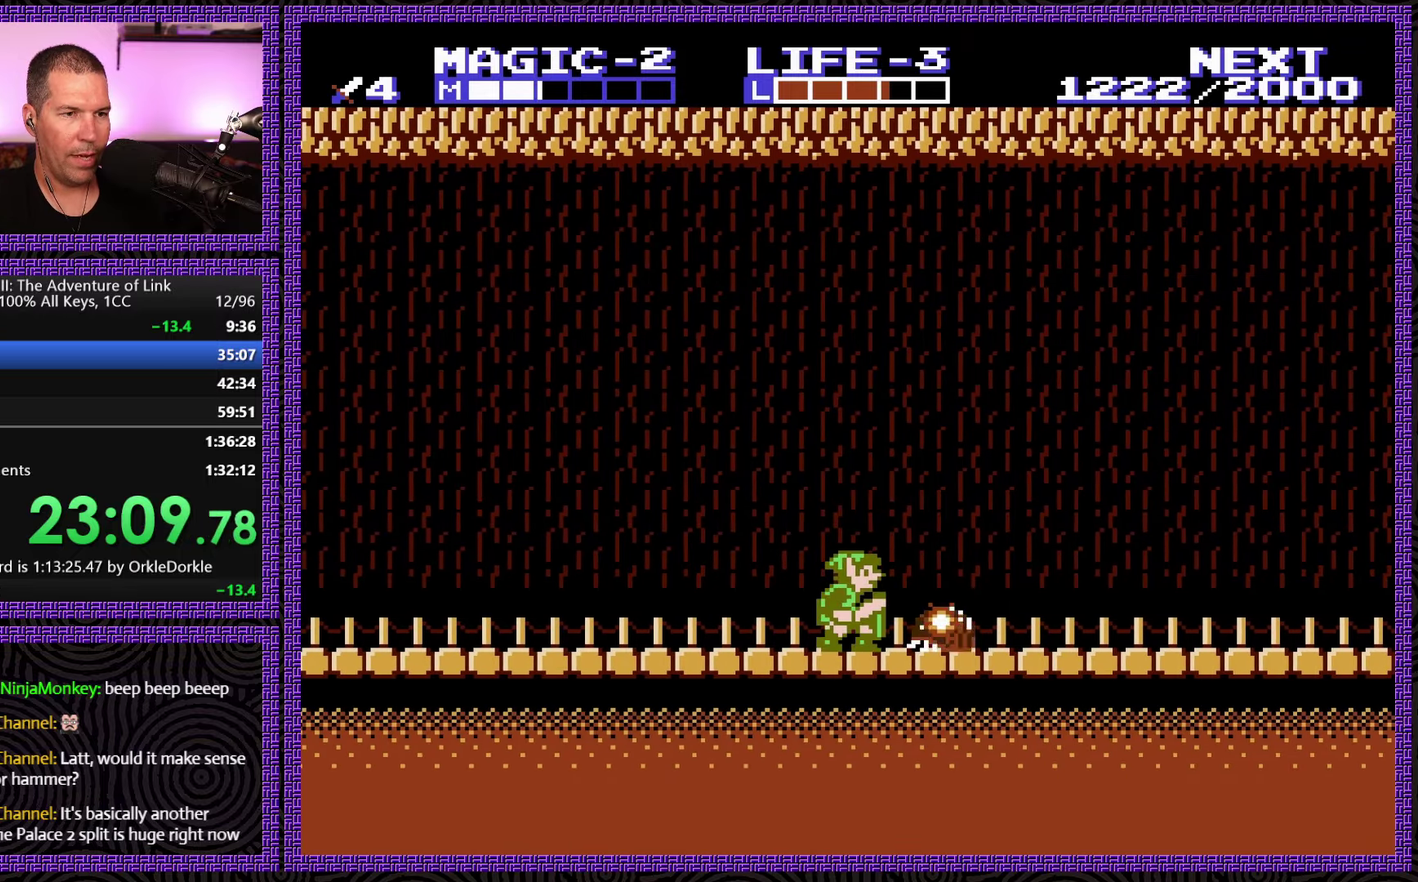
{"buttons": ["DPAD_RIGHT"], "events": [[17, "DPAD_DOWN", "up"], [33, "B", "up"]]}
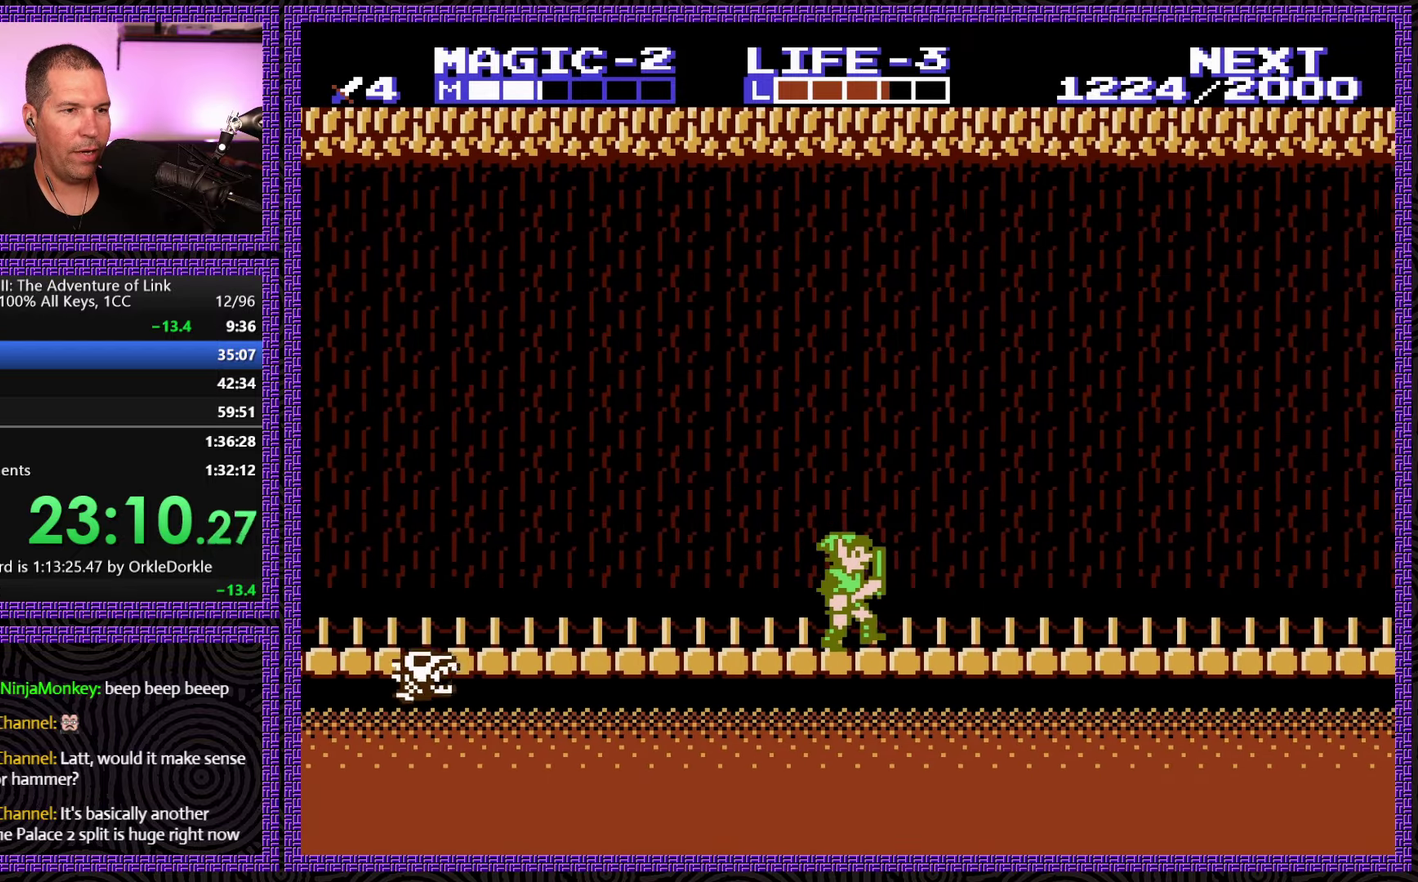
{"buttons": ["DPAD_RIGHT"], "events": []}
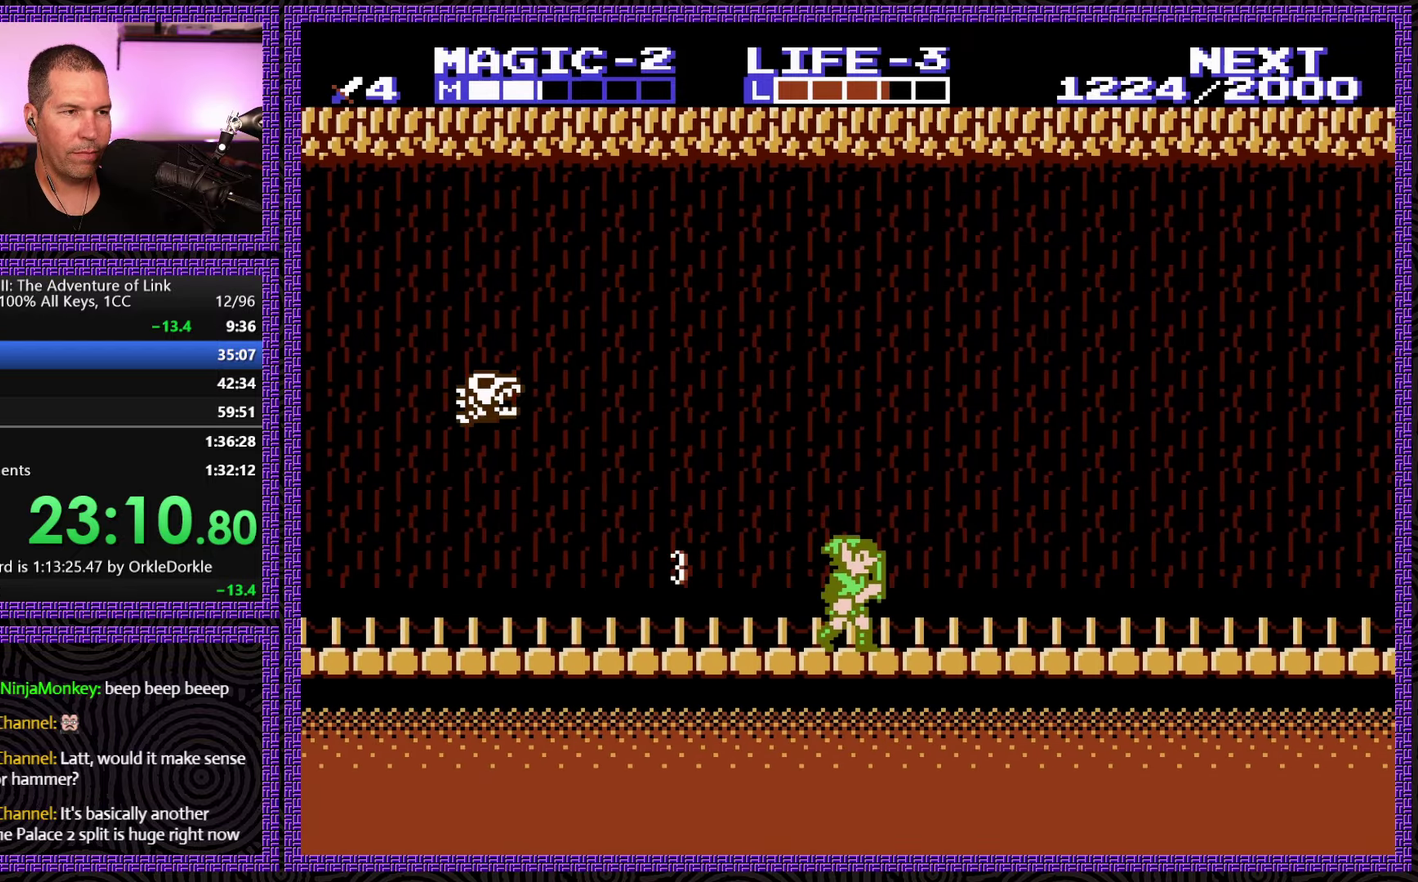
{"buttons": ["DPAD_RIGHT"], "events": []}
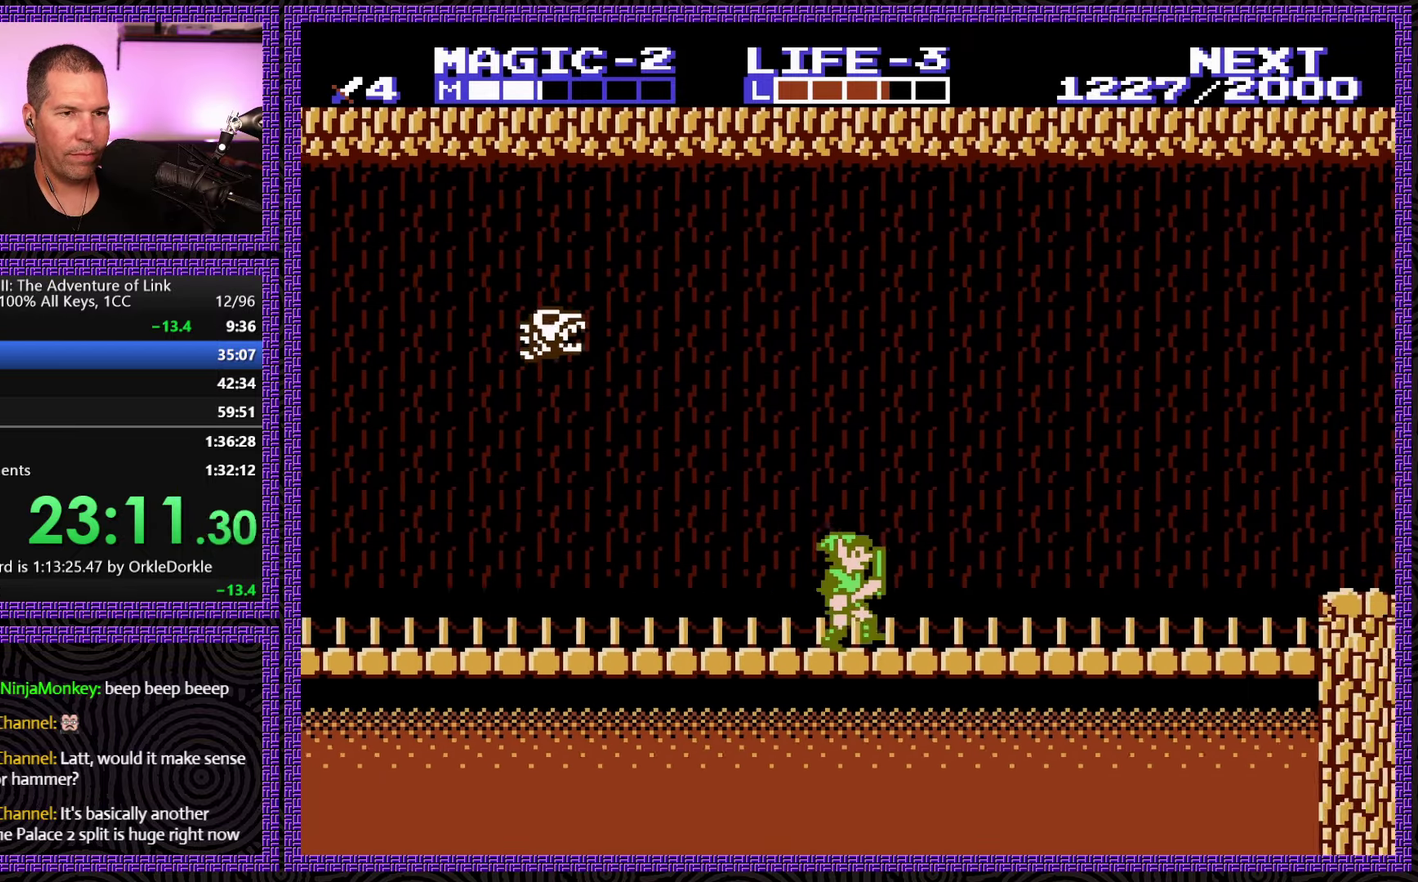
{"buttons": ["DPAD_RIGHT"], "events": []}
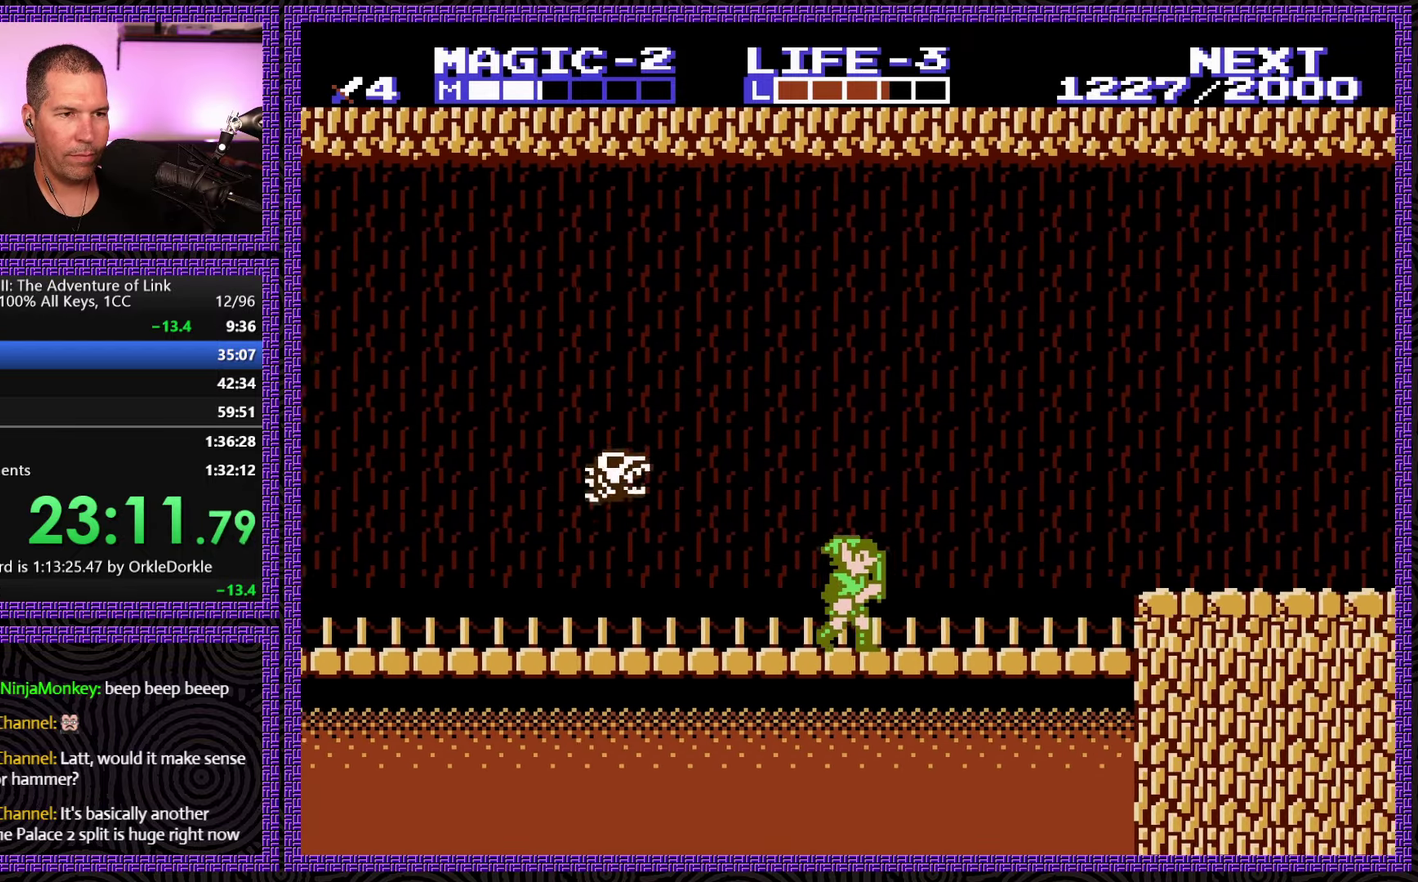
{"buttons": ["A", "DPAD_RIGHT"], "events": [[467, "A", "down"]]}
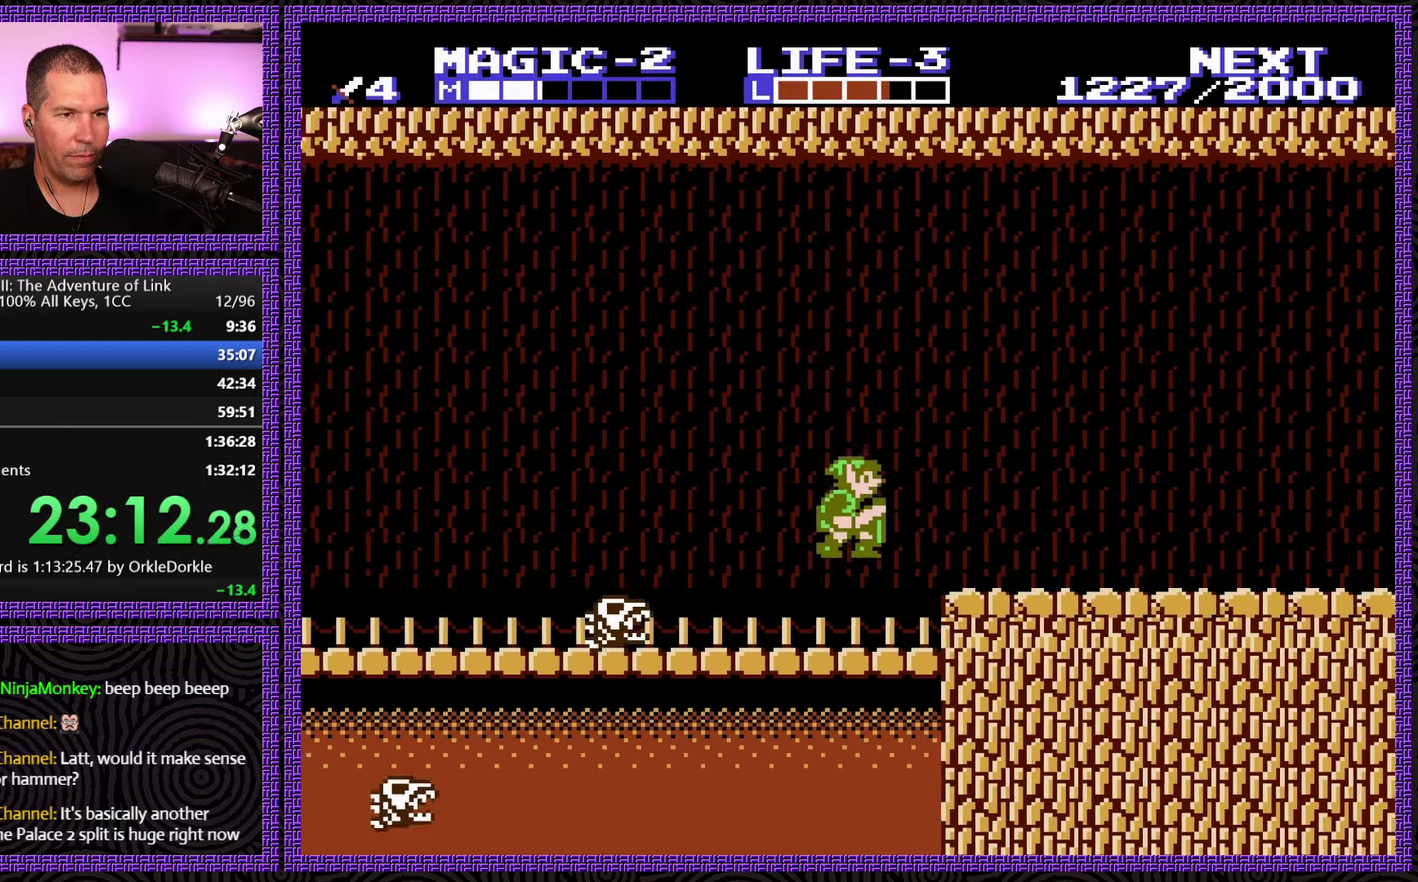
{"buttons": ["DPAD_RIGHT"], "events": [[133, "A", "up"]]}
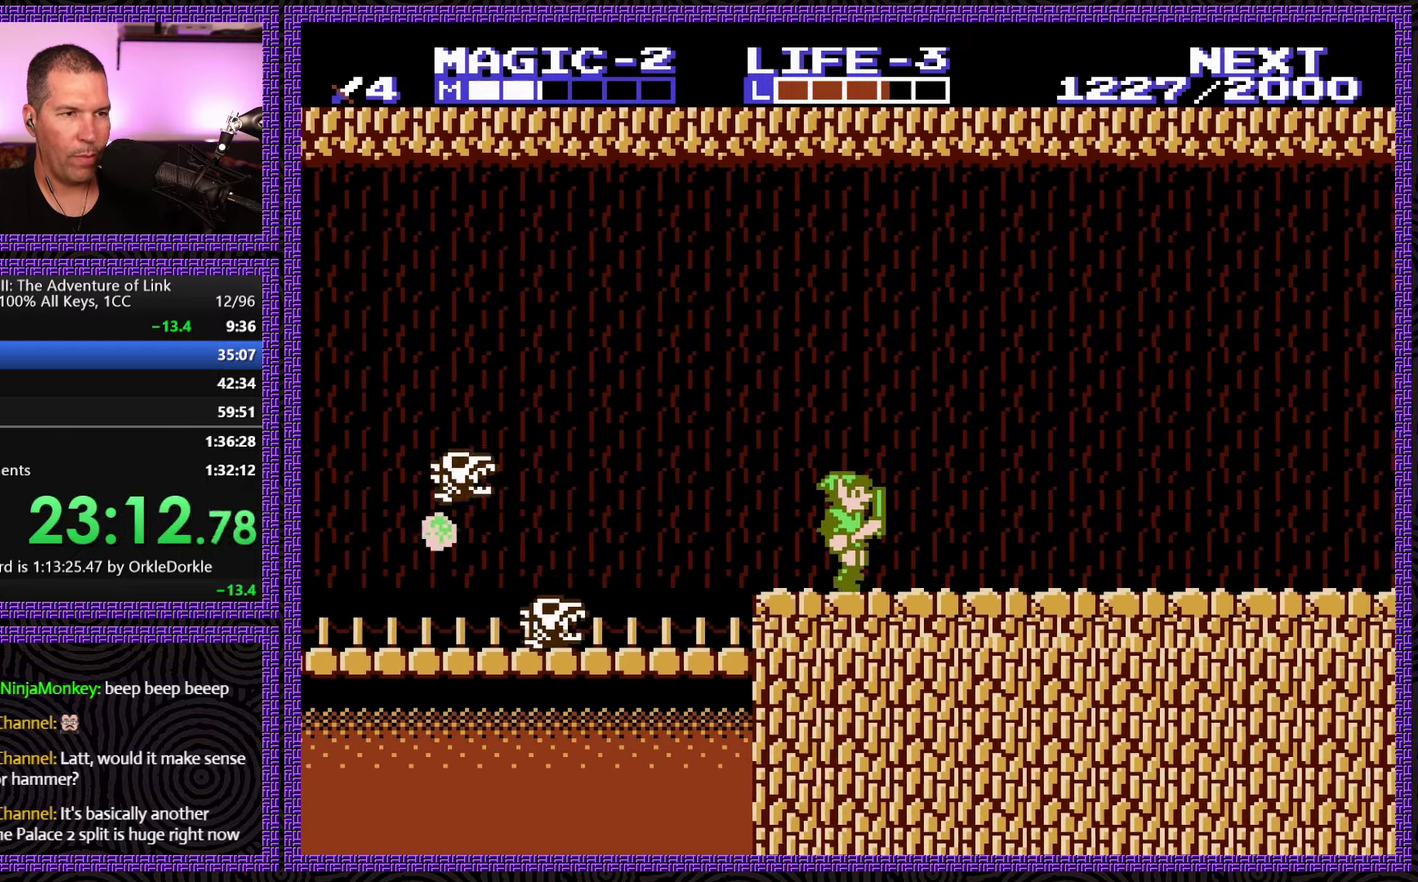
{"buttons": ["DPAD_RIGHT"], "events": []}
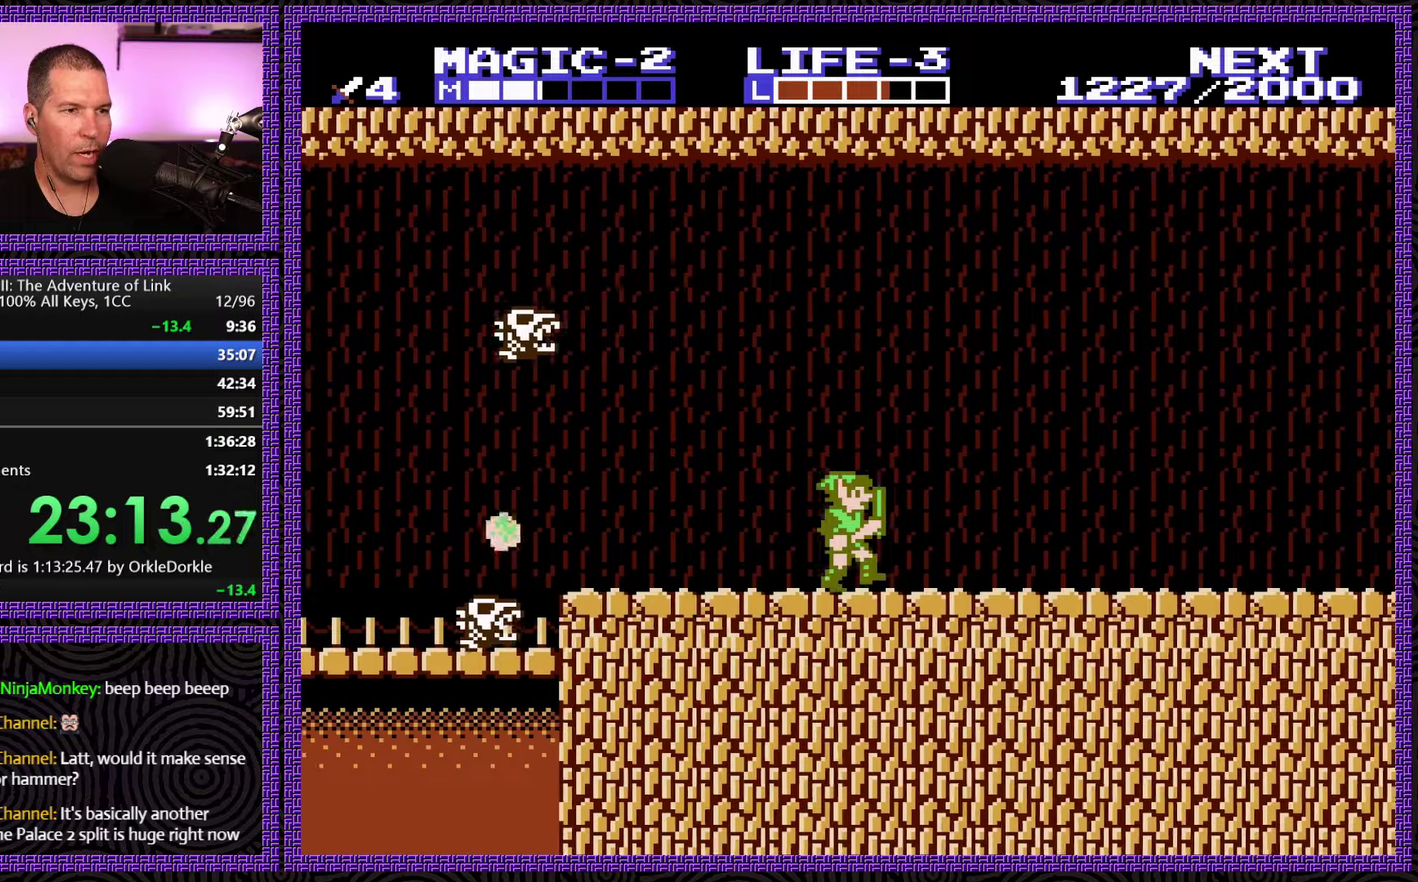
{"buttons": ["DPAD_RIGHT"], "events": []}
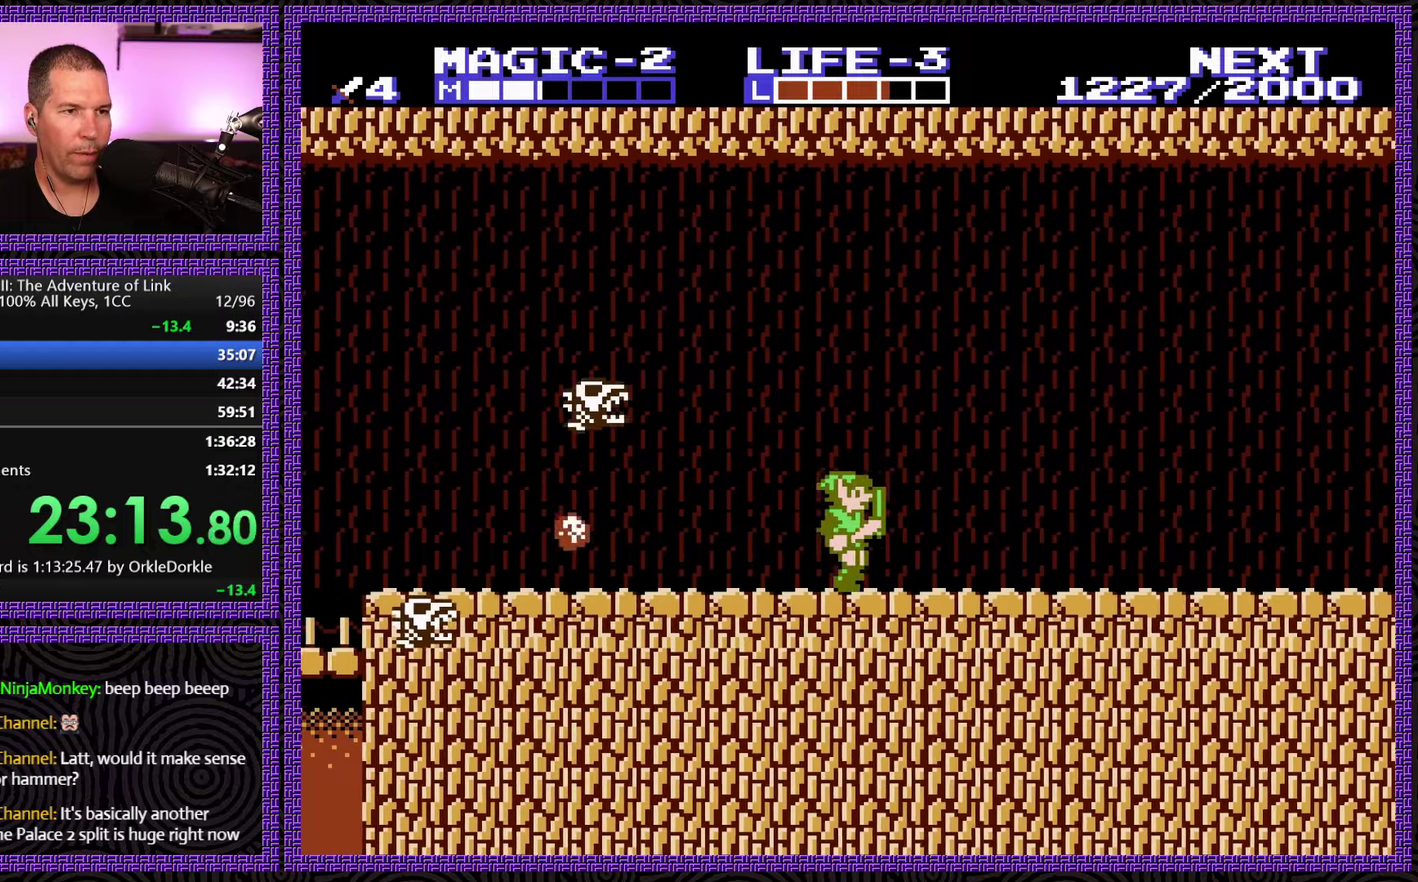
{"buttons": ["DPAD_RIGHT"], "events": []}
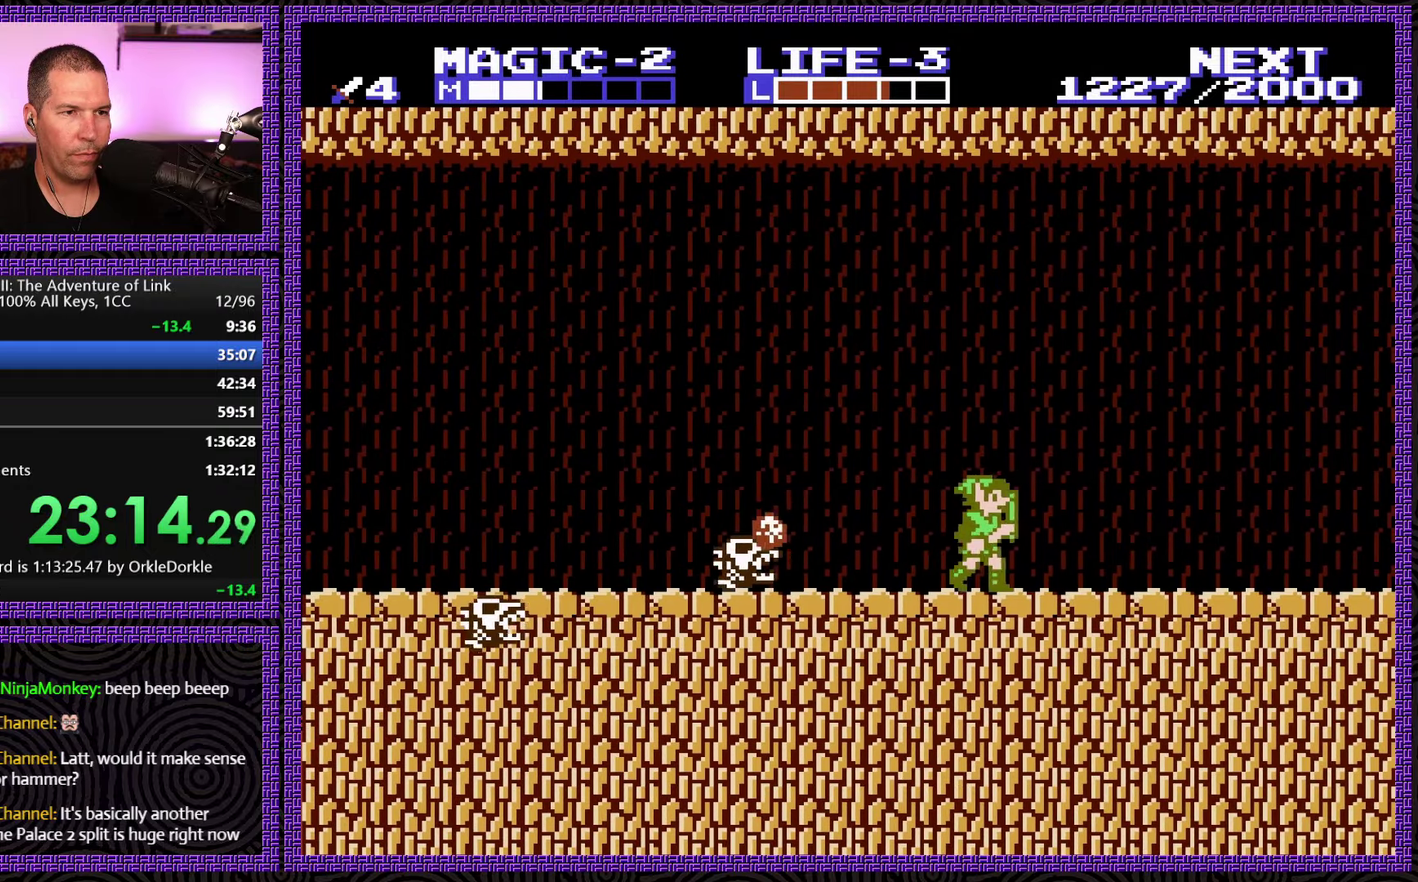
{"buttons": ["DPAD_RIGHT"], "events": []}
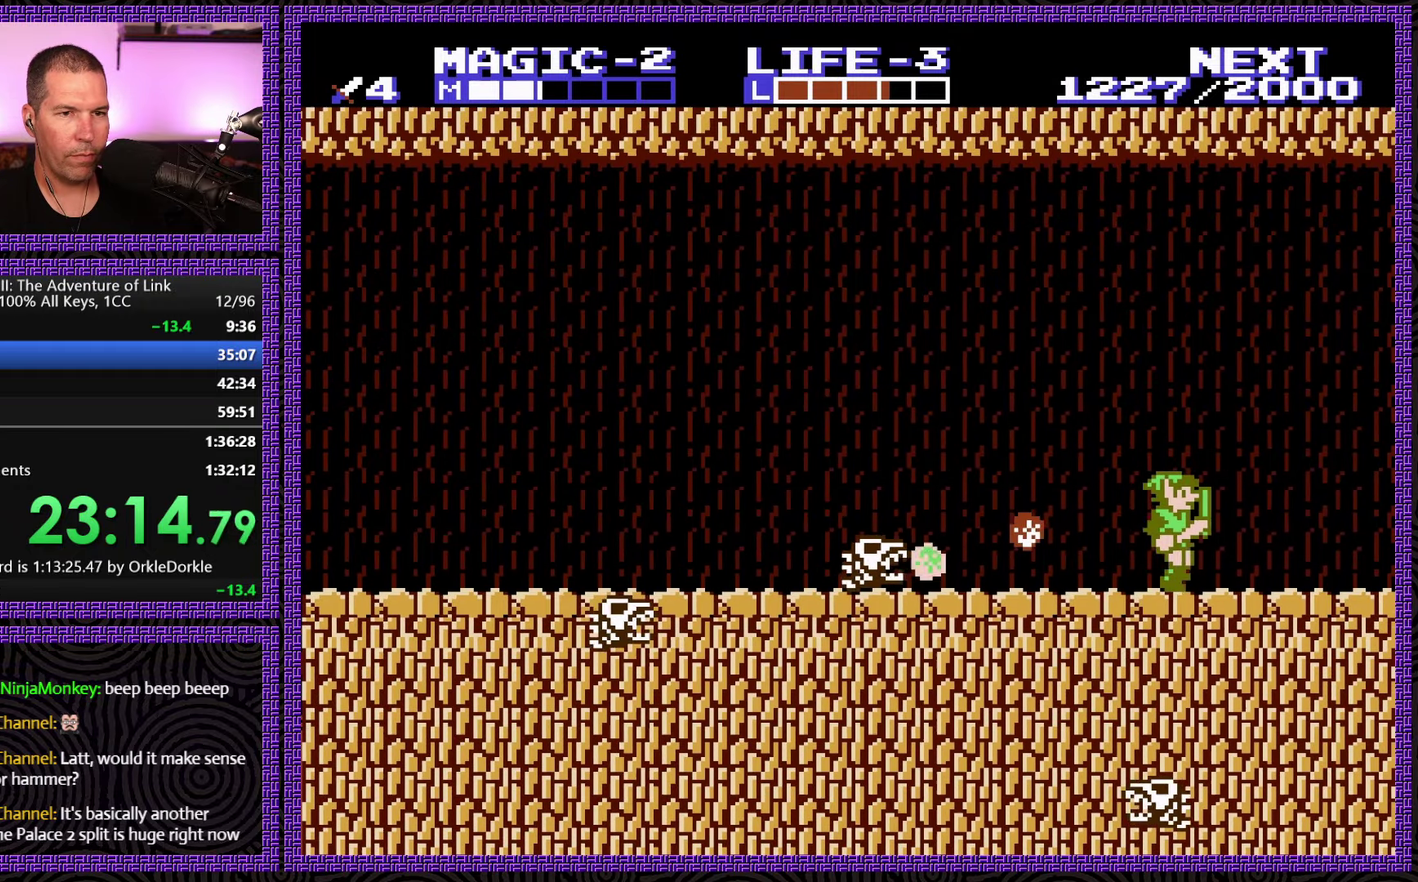
{"buttons": ["A", "DPAD_RIGHT"], "events": [[167, "A", "down"]]}
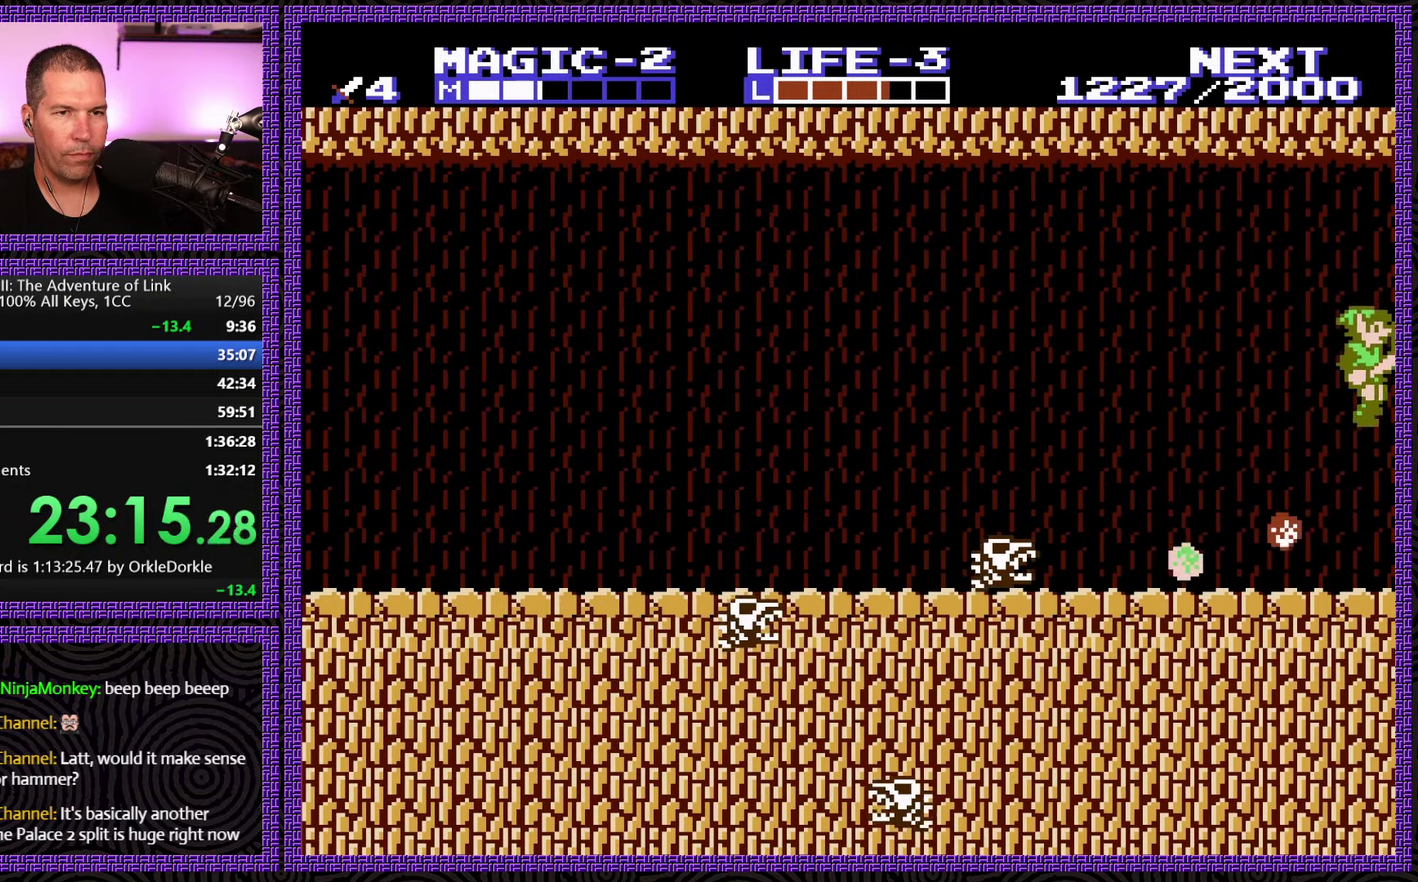
{"buttons": ["DPAD_RIGHT"], "events": [[284, "DPAD_RIGHT", "up"], [317, "A", "up"], [400, "DPAD_RIGHT", "down"]]}
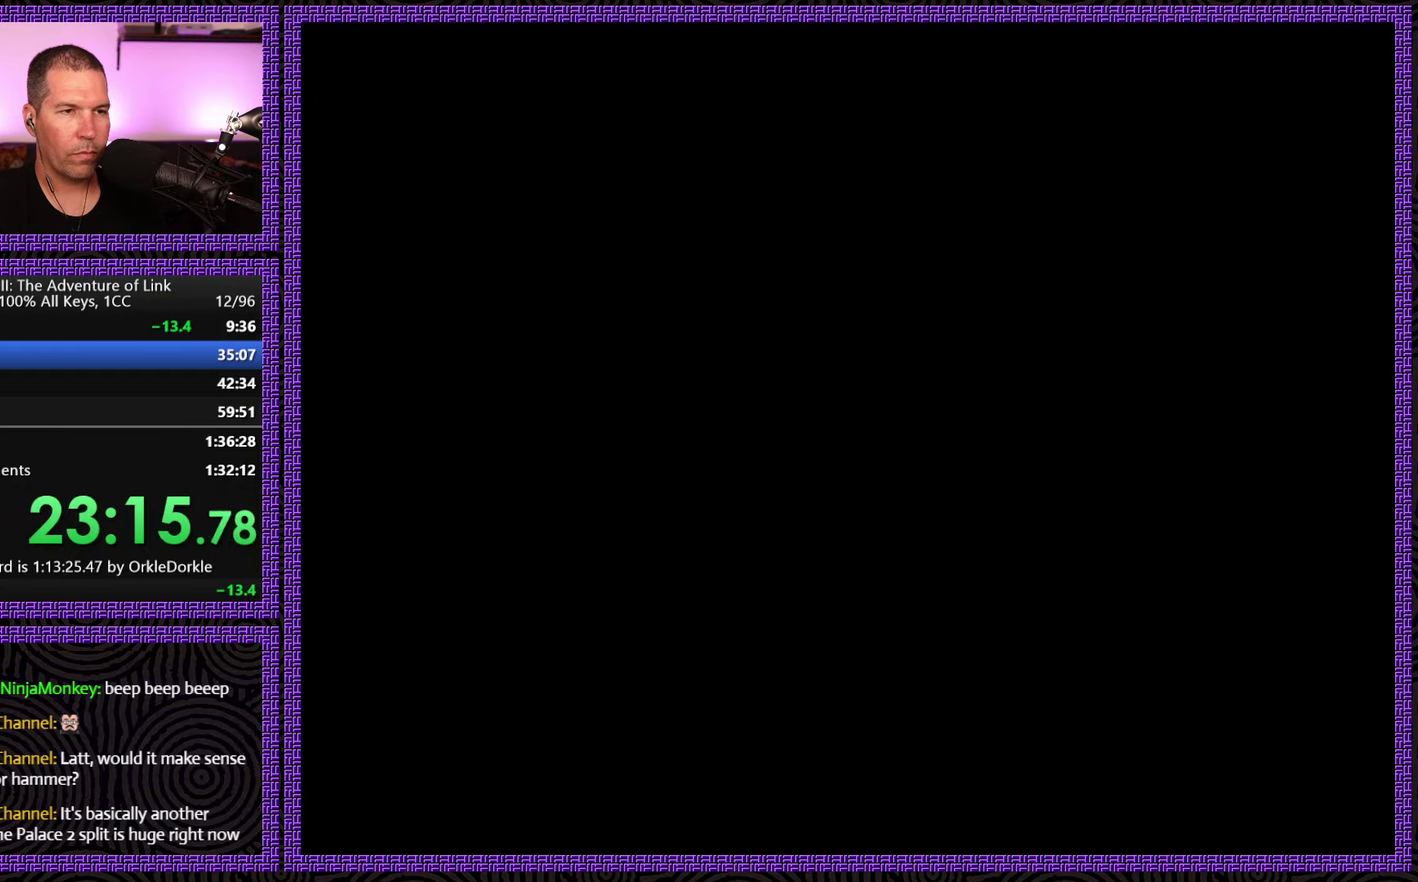
{"buttons": ["DPAD_RIGHT", "START"], "events": [[450, "START", "down"]]}
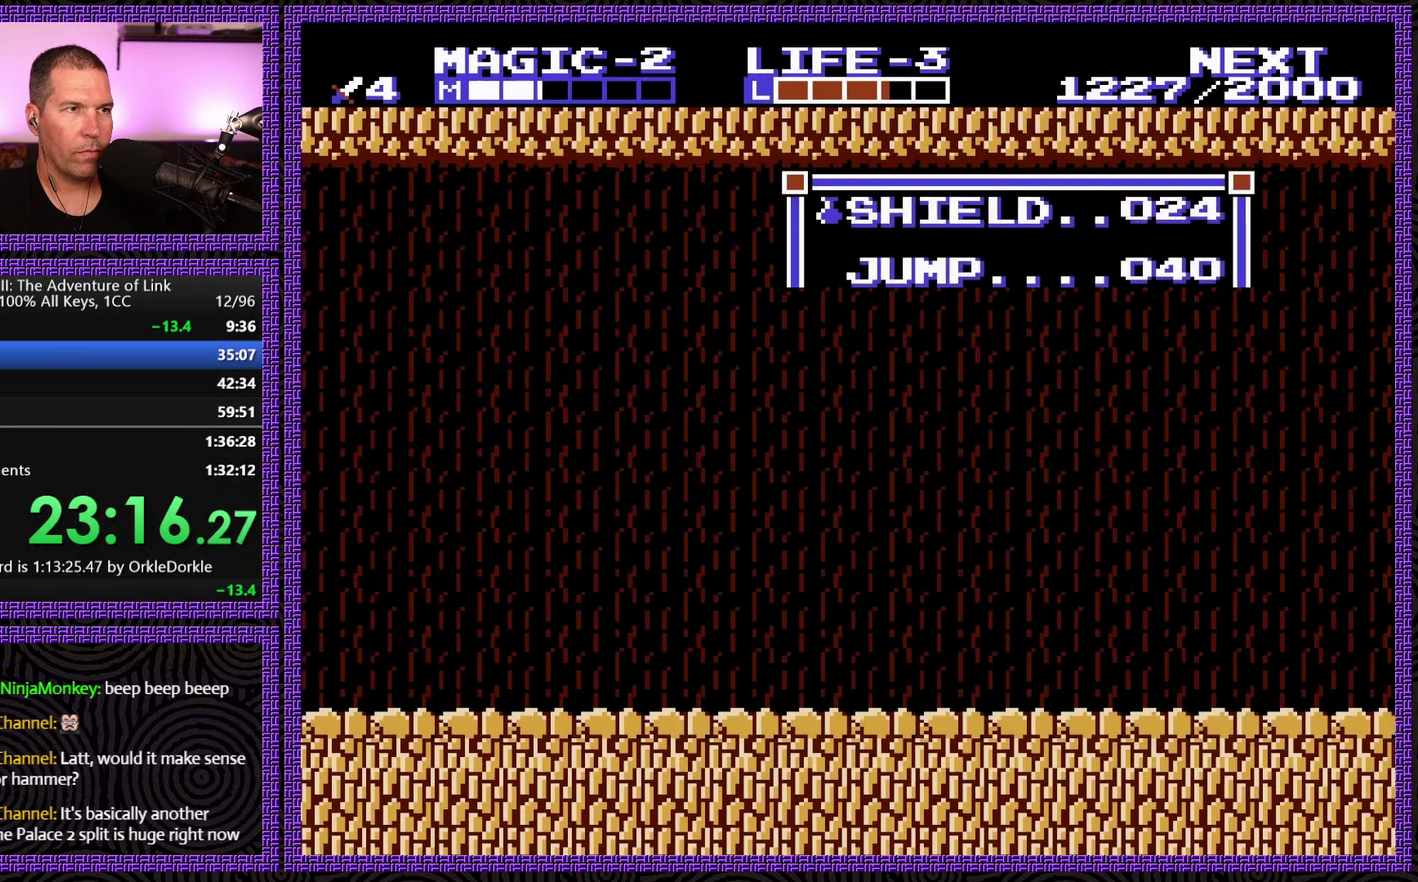
{"buttons": ["START"], "events": [[17, "DPAD_RIGHT", "up"], [200, "START", "up"], [484, "START", "down"]]}
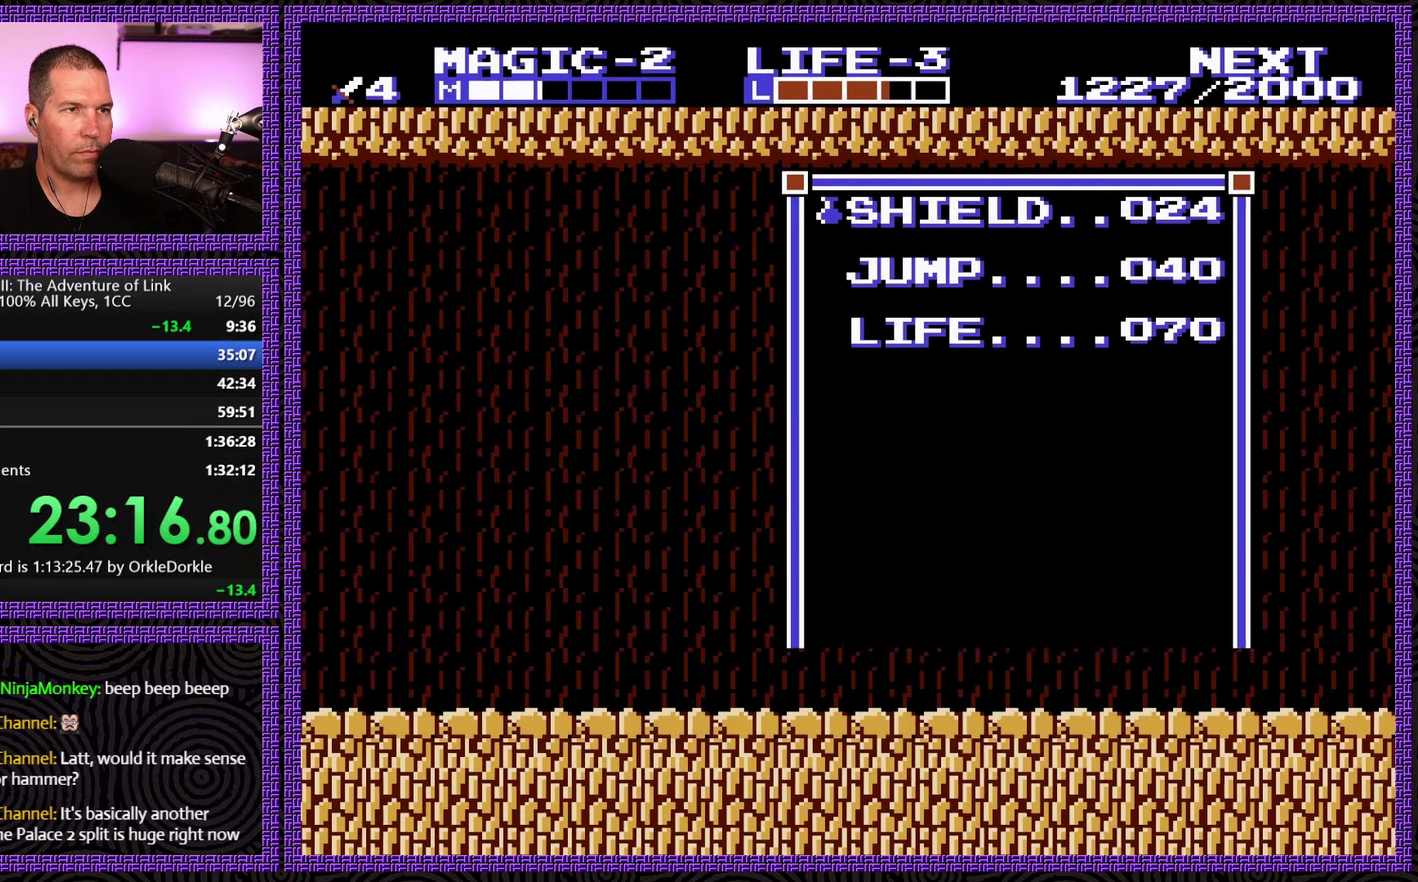
{"buttons": ["DPAD_RIGHT"], "events": [[100, "DPAD_RIGHT", "down"], [167, "START", "up"], [267, "SELECT", "down"], [467, "SELECT", "up"]]}